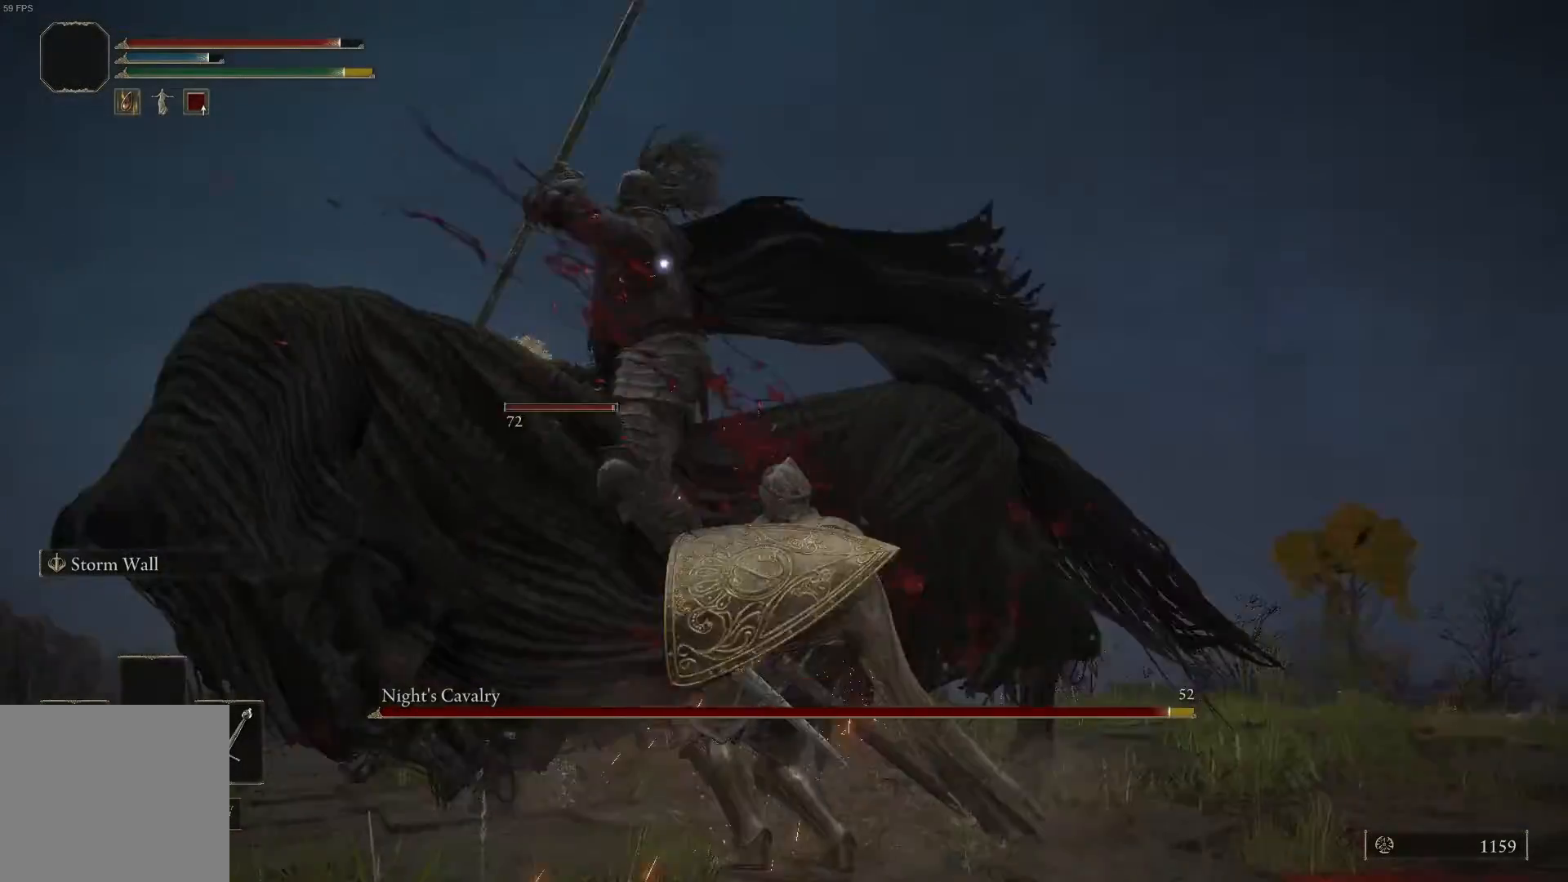
Gameplay with a controller (Xbox layout); each line is a JSON object with the inputs held at the frame after it. "events" lists button and stick changes between this image and that frame as [ms after this image, input, new state], when the widget could be followed in between.
{"buttons": ["L1"], "left_stick": "up-right", "right_stick": "center", "events": [[400, "left_stick", "up-right"]]}
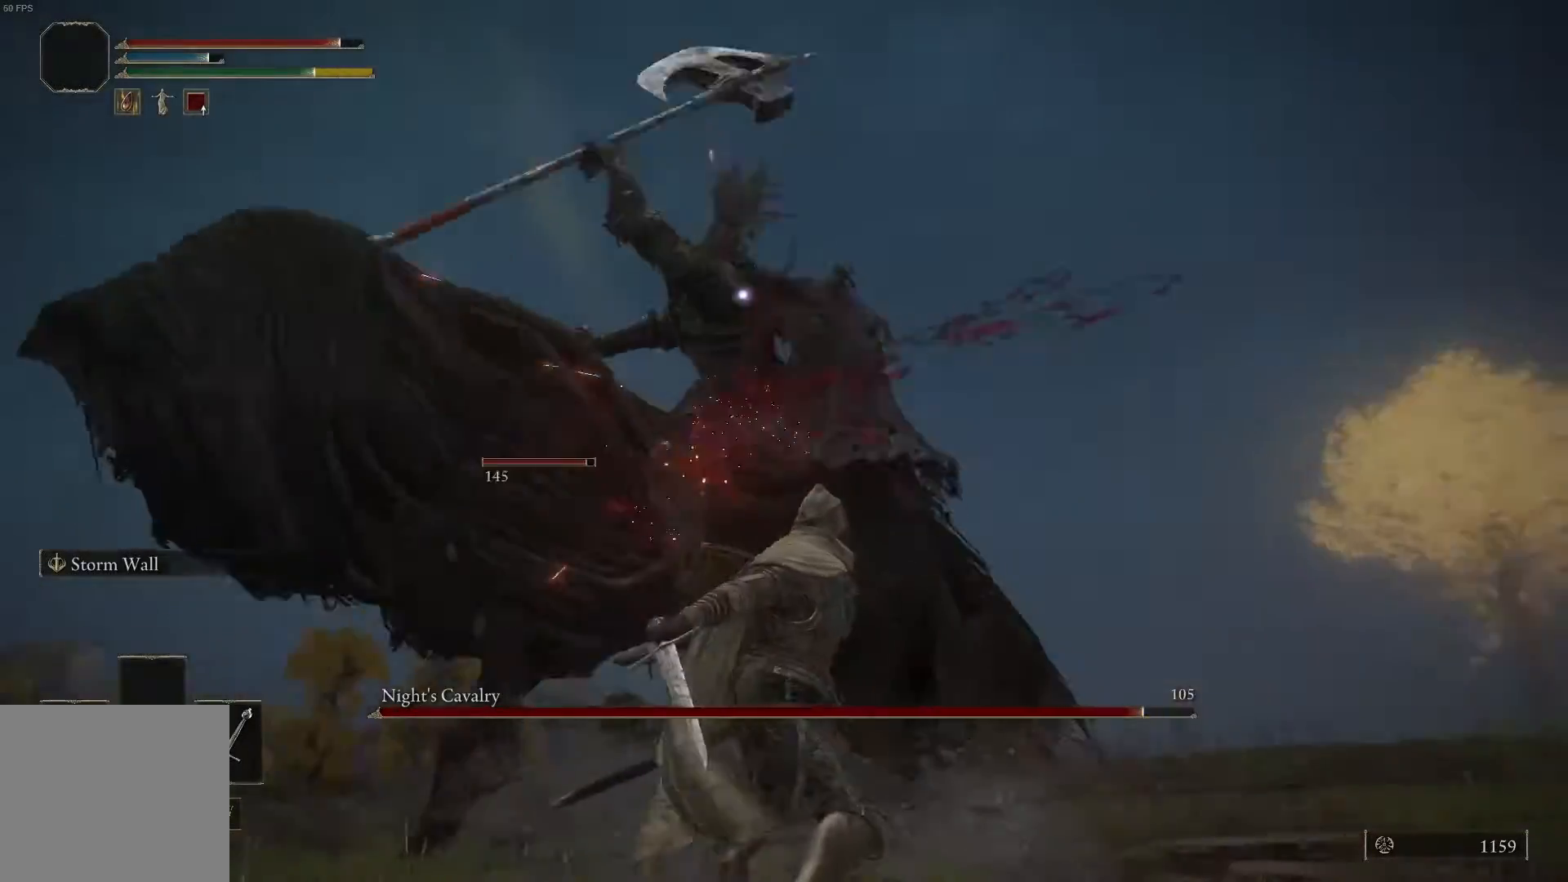
{"buttons": ["L1"], "left_stick": "up-right", "right_stick": "center", "events": []}
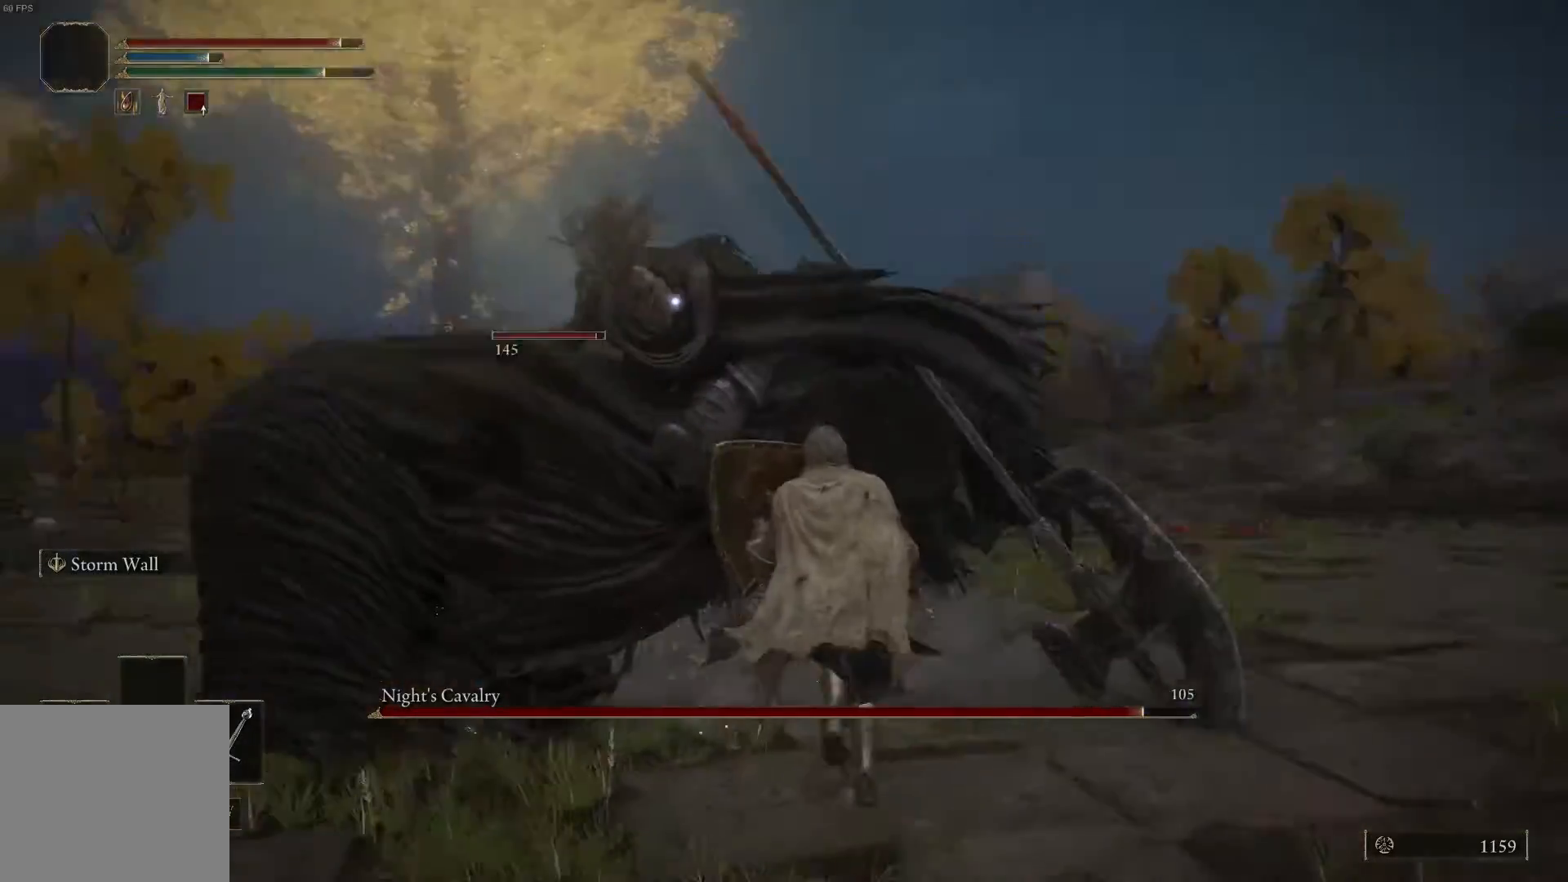
{"buttons": [], "left_stick": "up", "right_stick": "center", "events": [[333, "left_stick", "up"], [367, "R1", "down"], [400, "L1", "up"], [500, "R1", "up"]]}
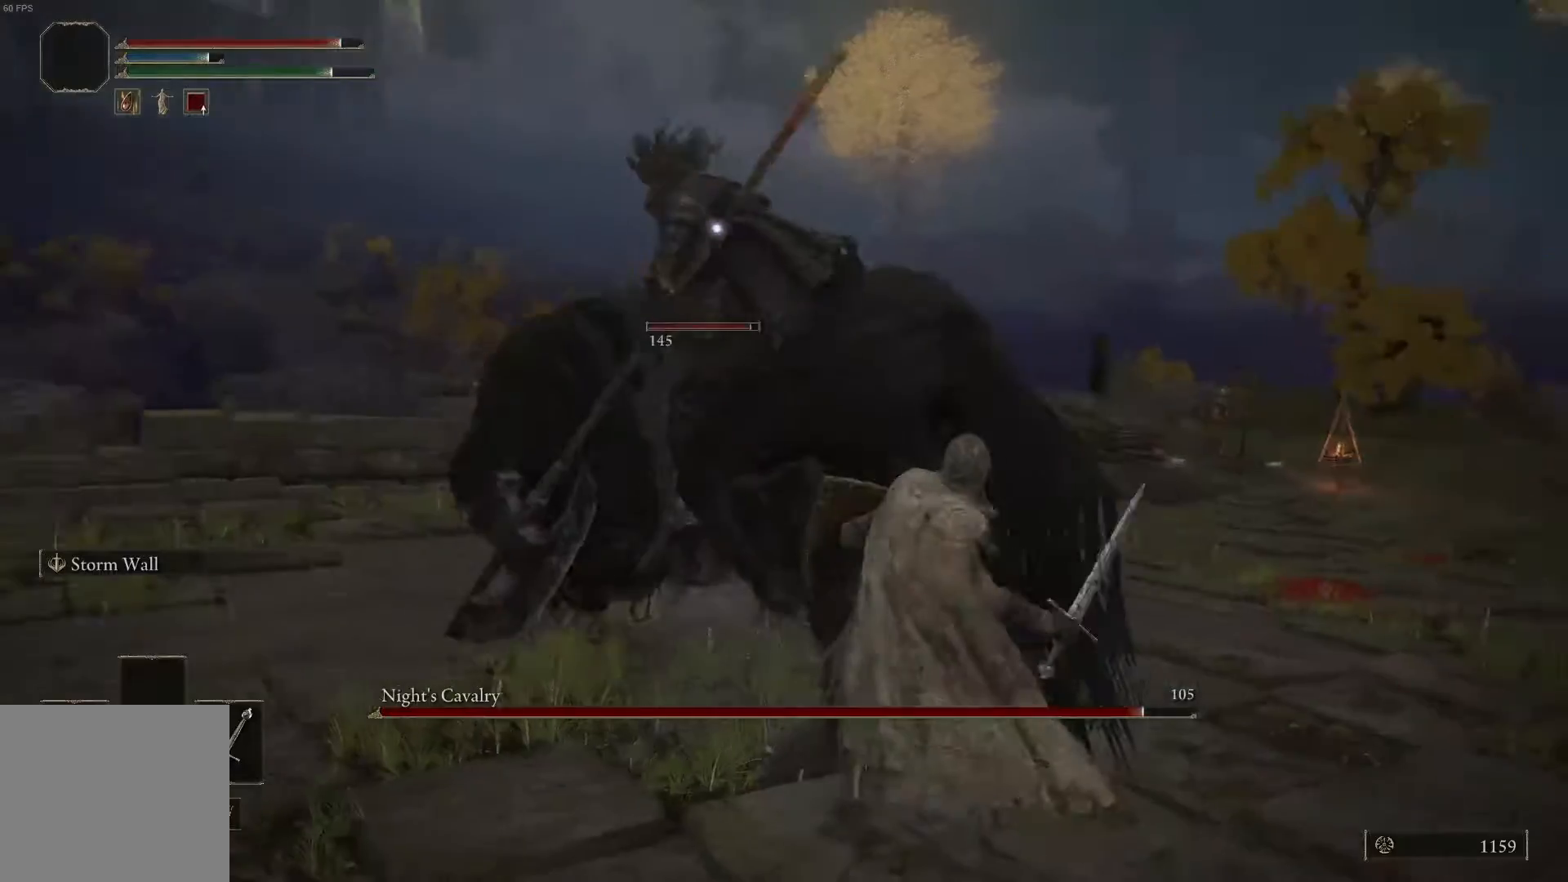
{"buttons": ["R1"], "left_stick": "up", "right_stick": "center", "events": [[467, "L1", "down"], [500, "L1", "up"], [500, "R1", "down"]]}
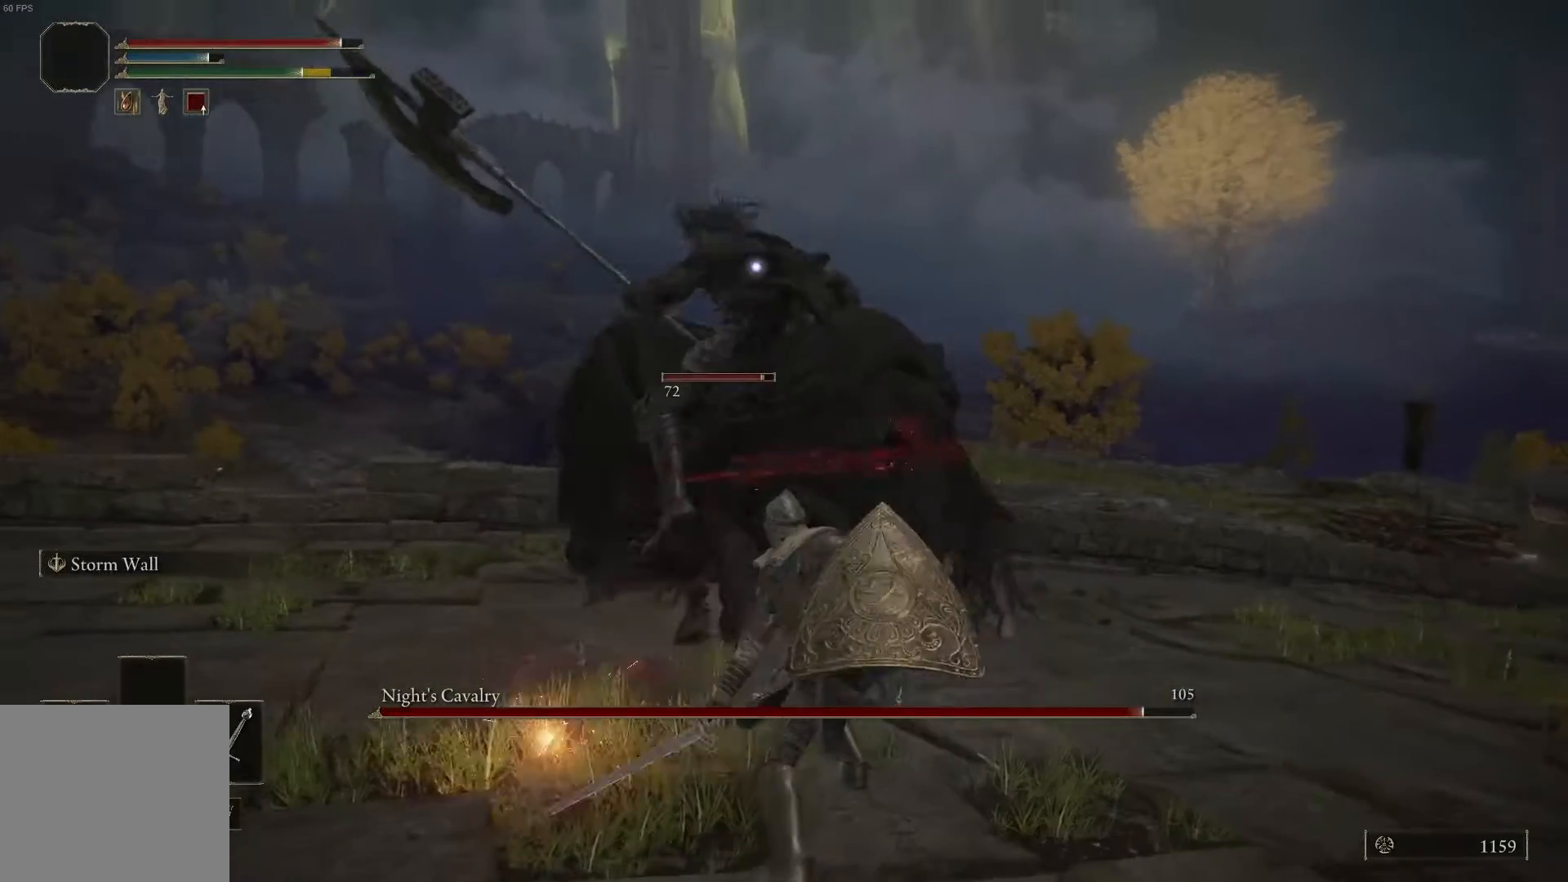
{"buttons": [], "left_stick": "up", "right_stick": "center", "events": [[133, "R1", "up"]]}
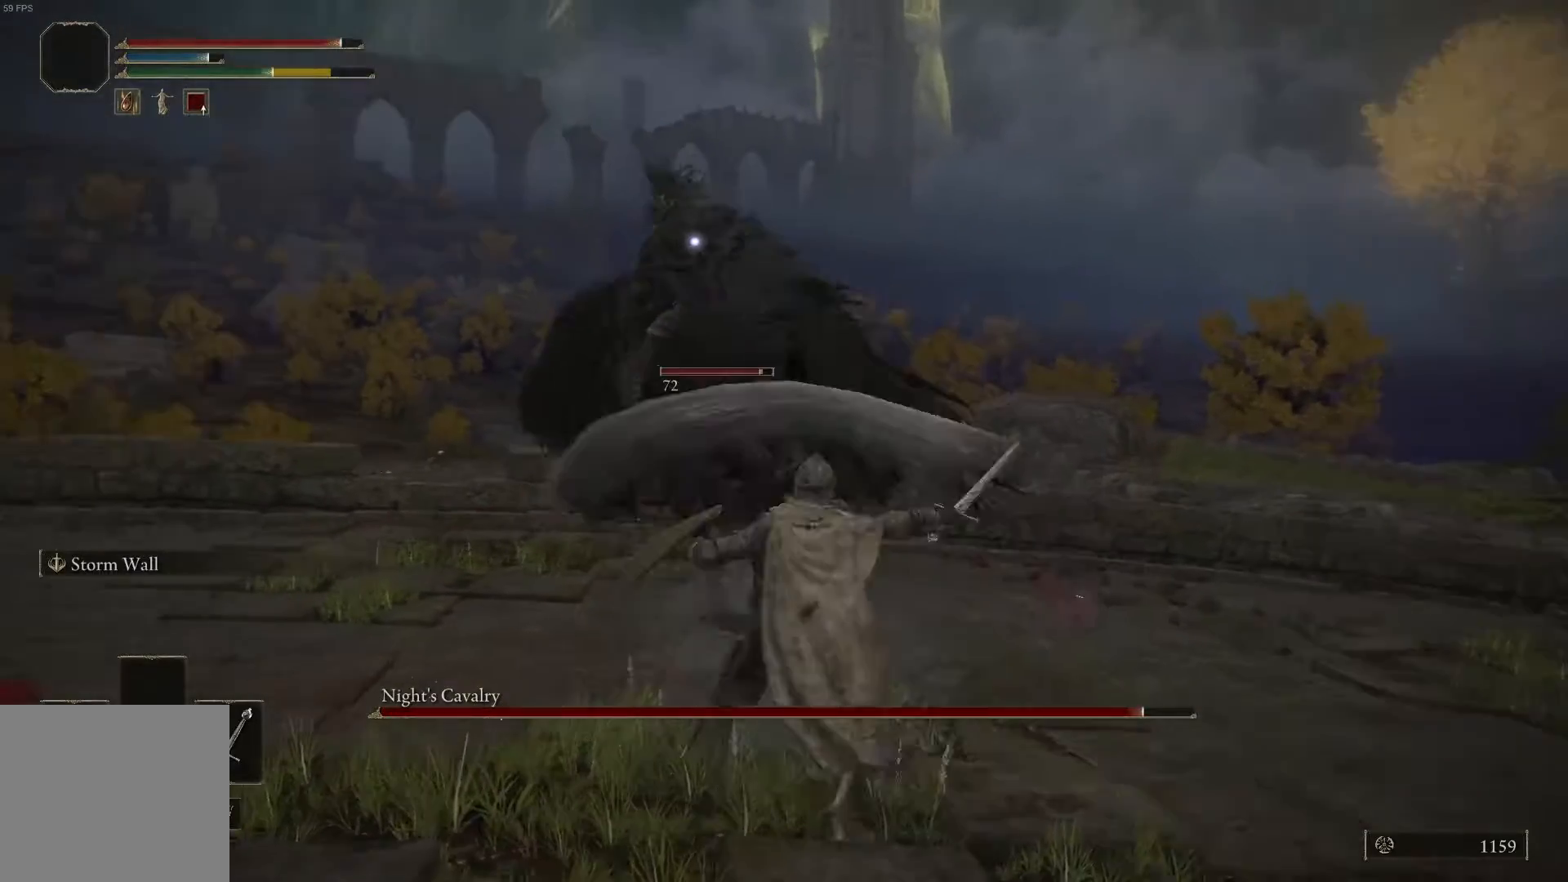
{"buttons": [], "left_stick": "down-left", "right_stick": "center", "events": [[333, "left_stick", "left"], [467, "left_stick", "down-left"]]}
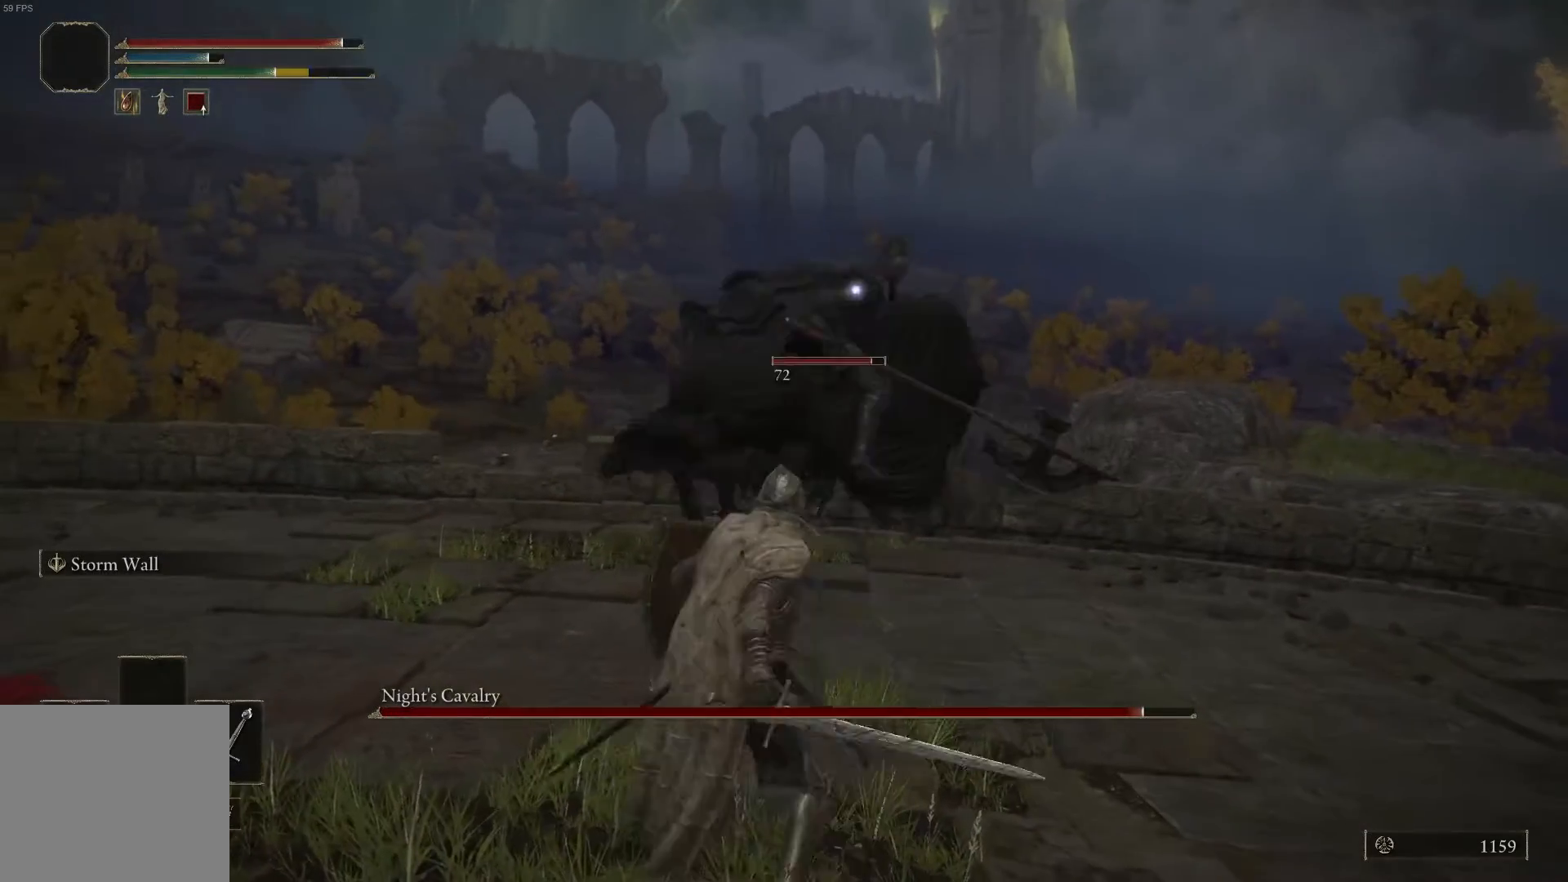
{"buttons": [], "left_stick": "down-left", "right_stick": "center", "events": []}
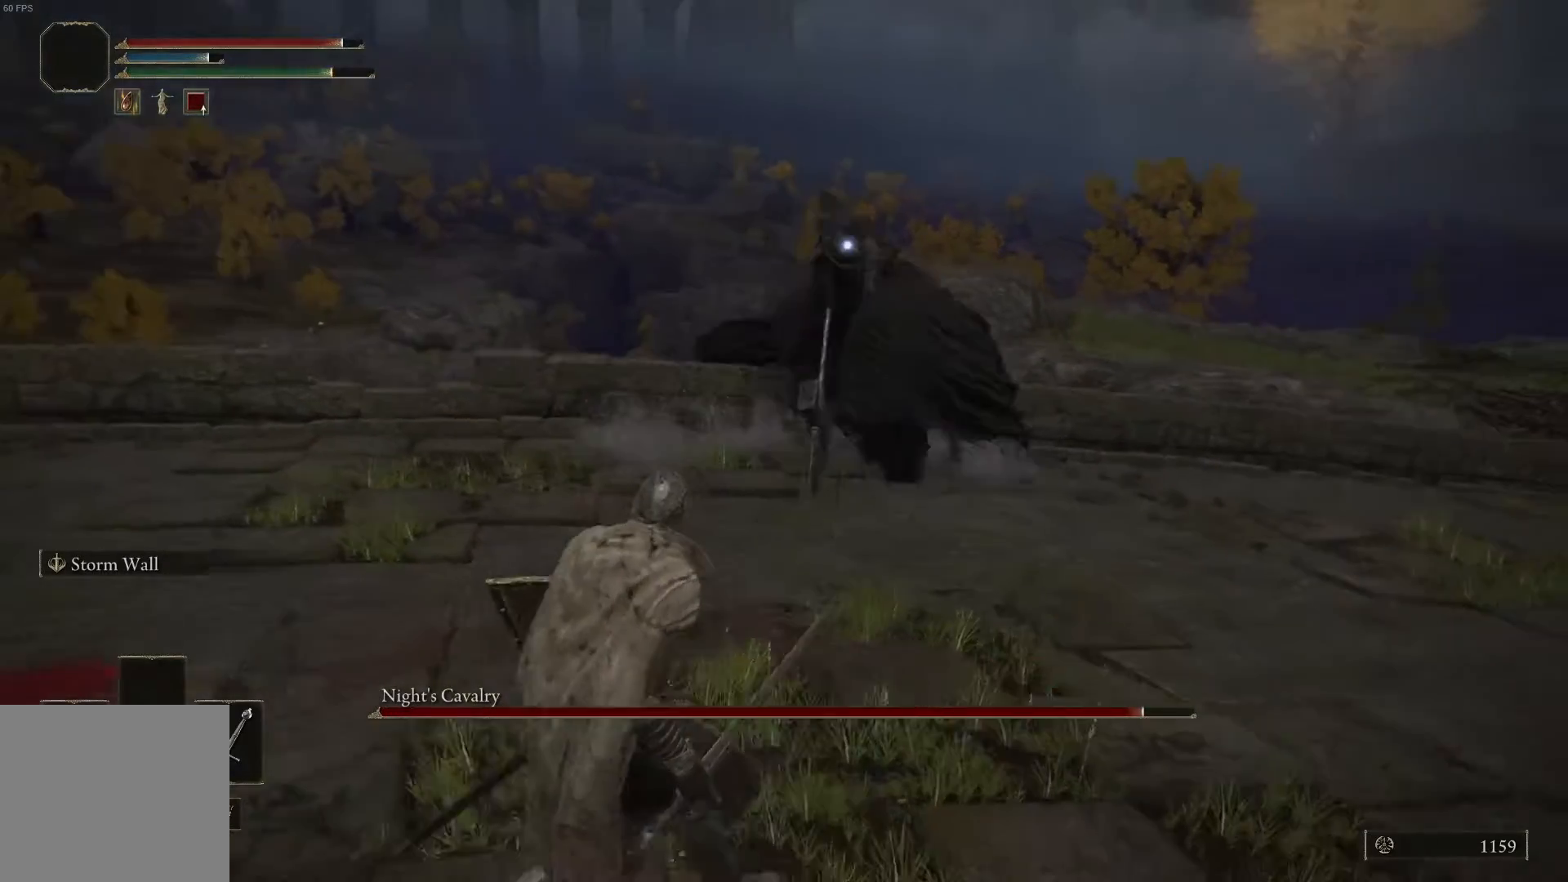
{"buttons": ["L1"], "left_stick": "down-left", "right_stick": "center", "events": [[367, "L1", "down"]]}
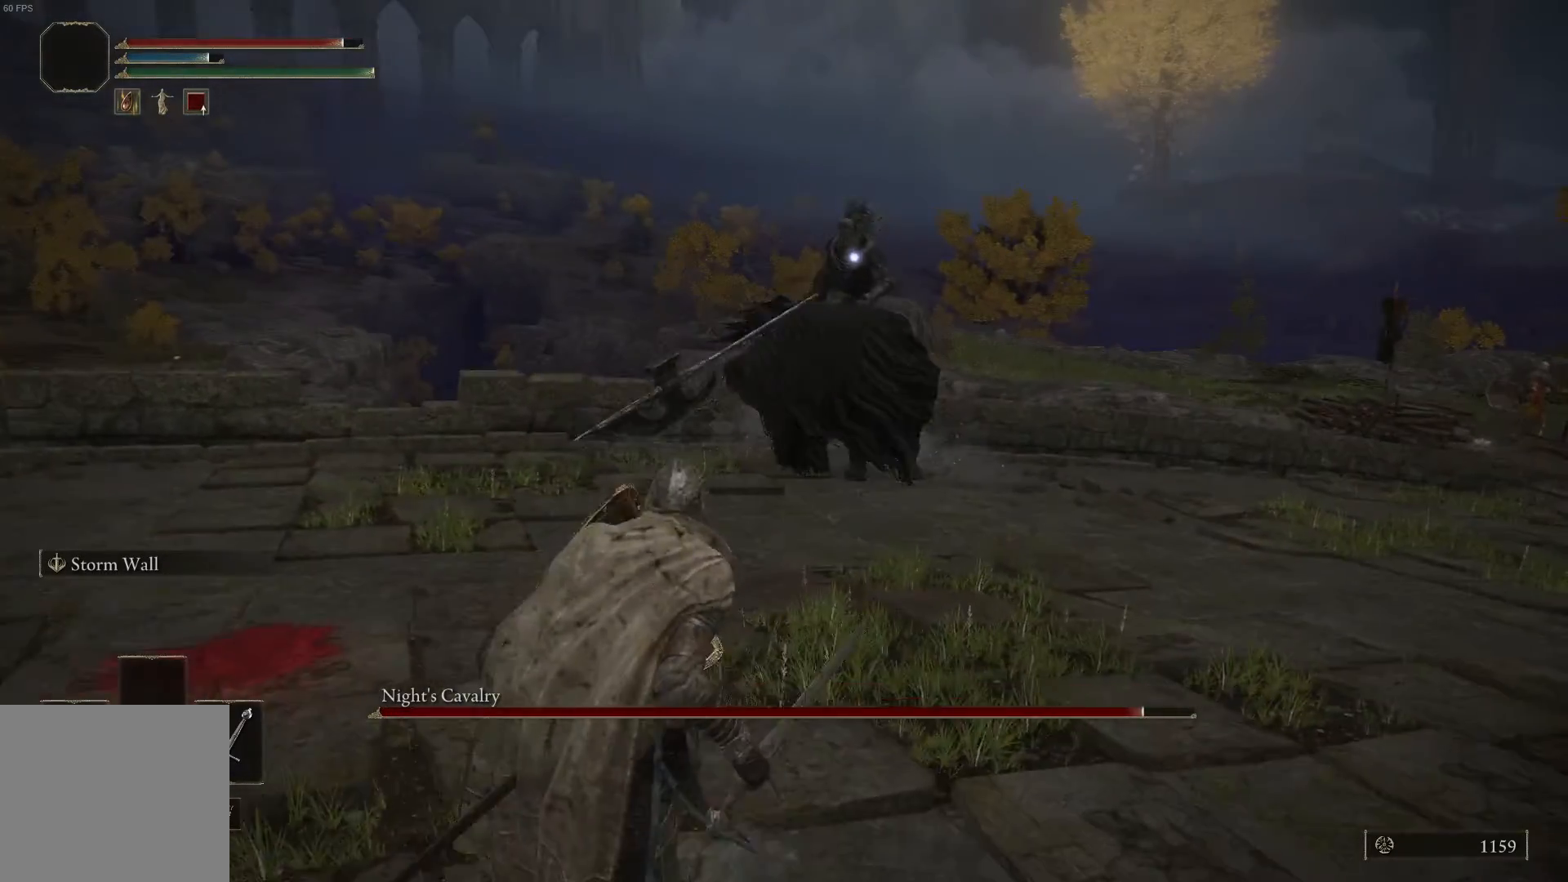
{"buttons": ["L1"], "left_stick": "down-left", "right_stick": "center", "events": []}
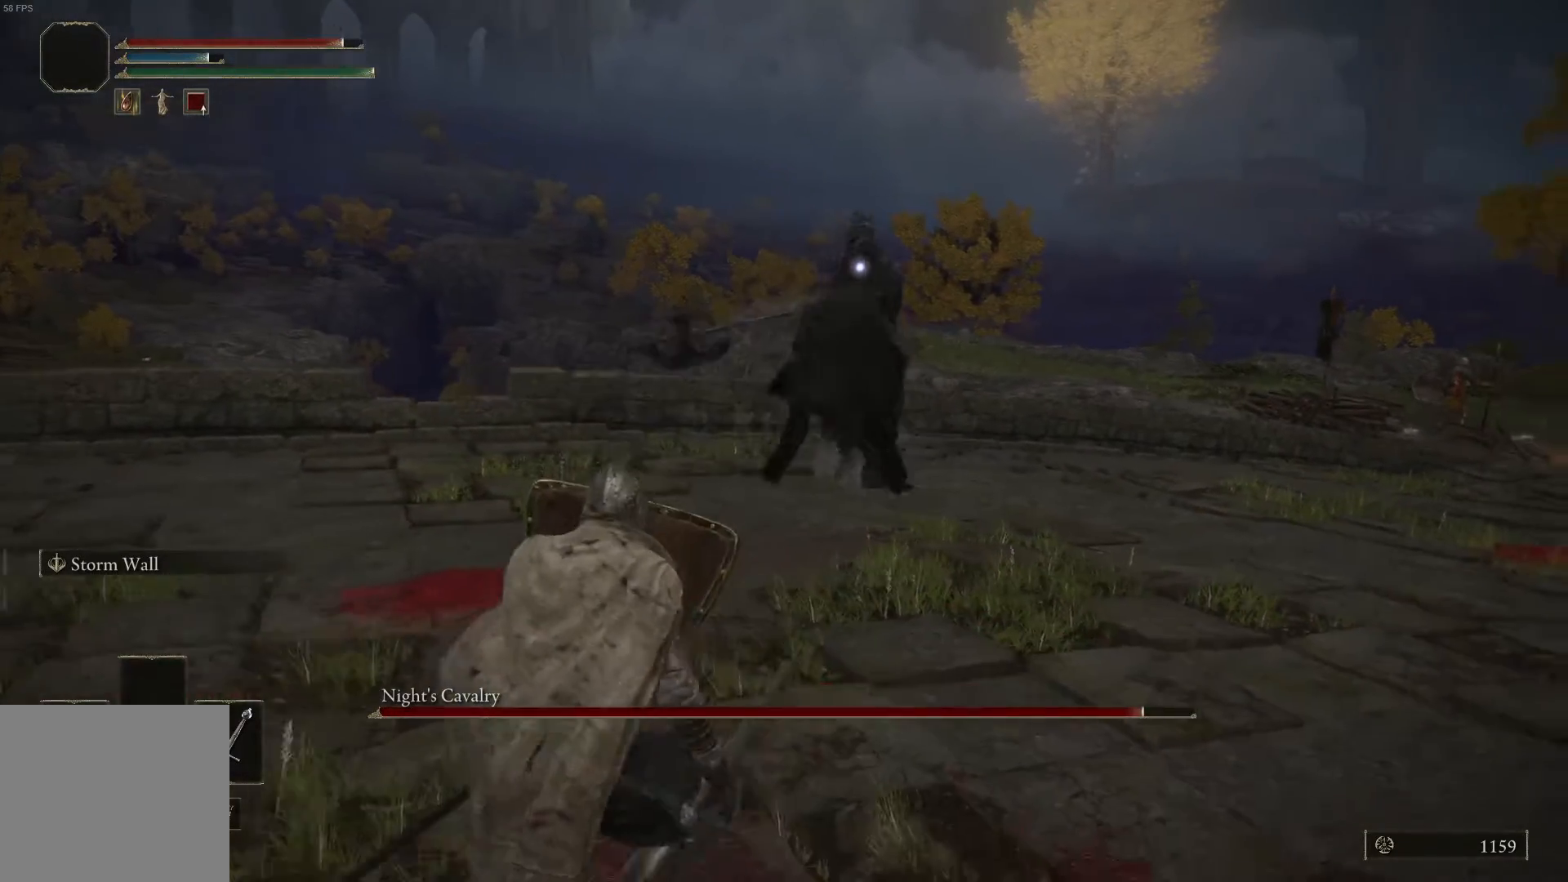
{"buttons": ["L1"], "left_stick": "left", "right_stick": "center", "events": [[267, "left_stick", "left"]]}
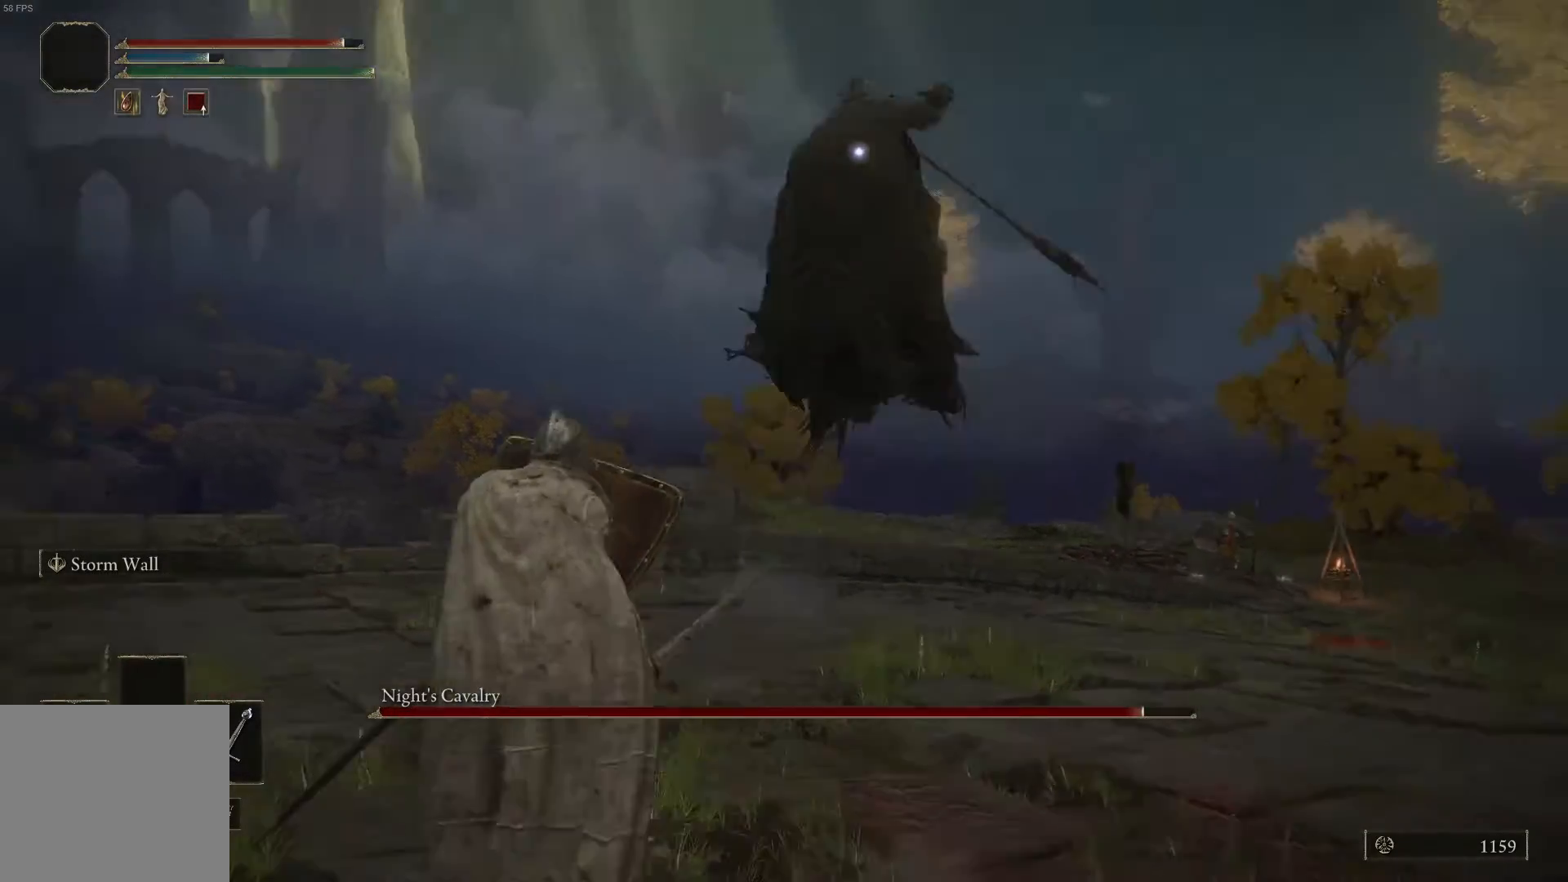
{"buttons": ["L1"], "left_stick": "up", "right_stick": "center", "events": [[33, "B", "down"], [100, "B", "up"], [100, "left_stick", "up"]]}
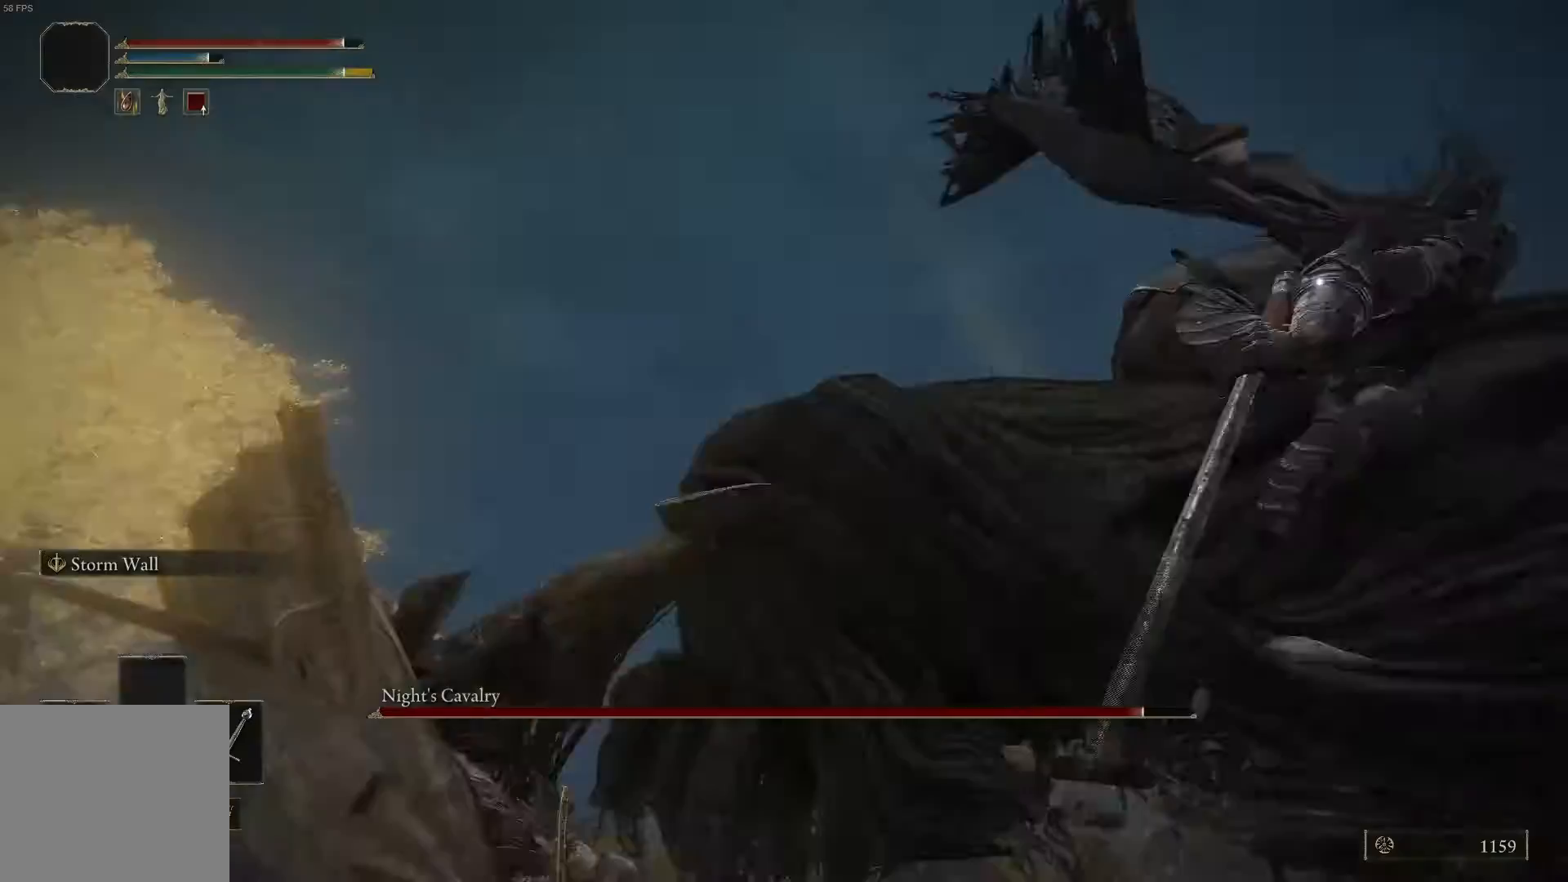
{"buttons": [], "left_stick": "up", "right_stick": "center", "events": [[133, "L1", "up"]]}
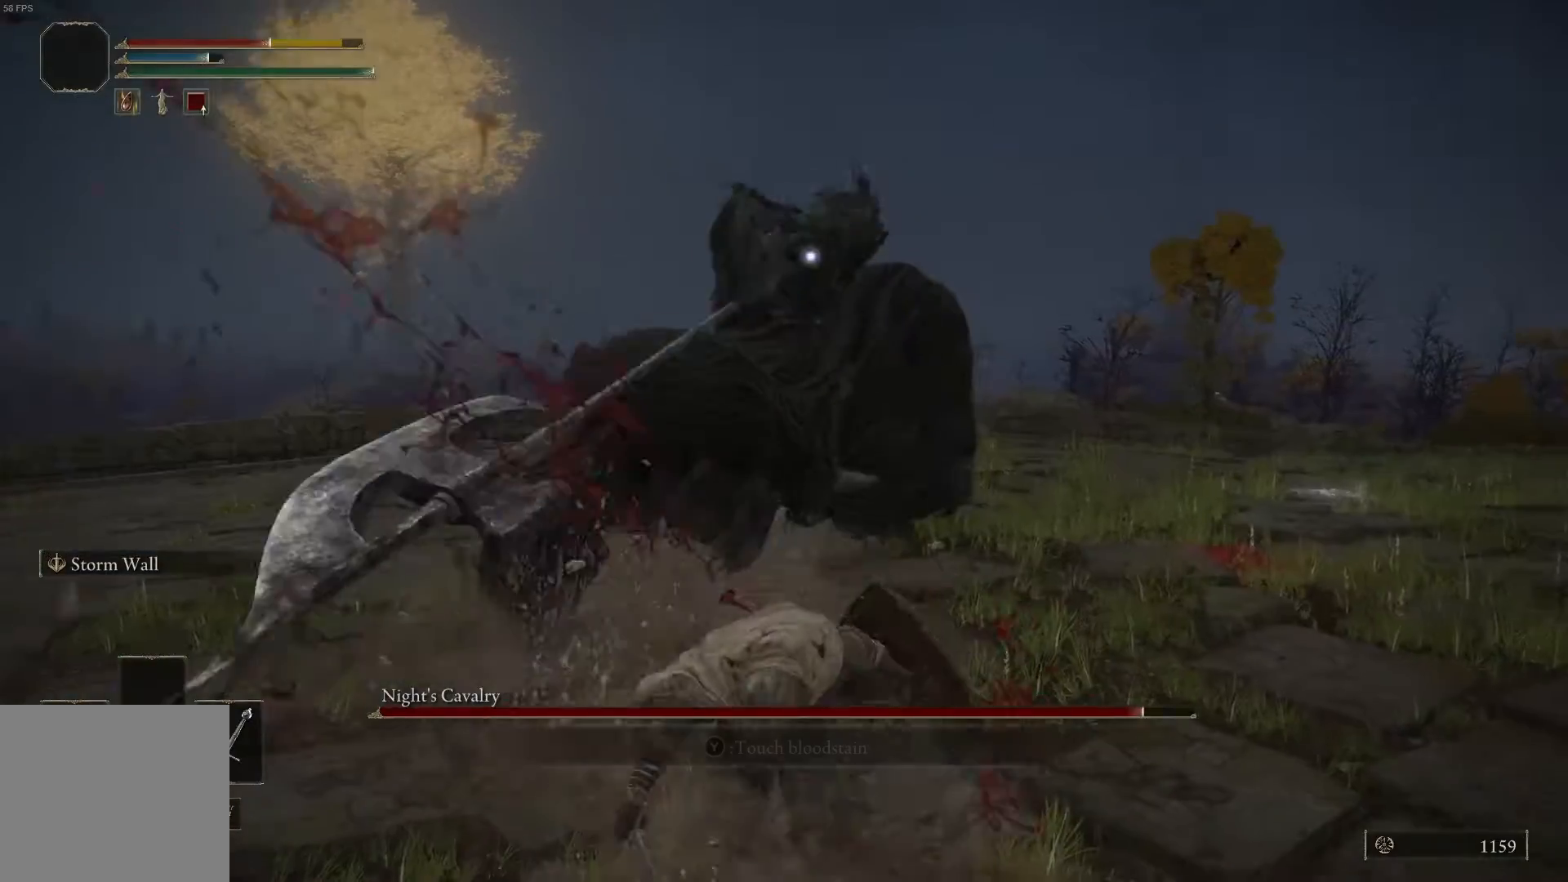
{"buttons": [], "left_stick": "right", "right_stick": "center", "events": [[133, "left_stick", "up-right"], [233, "left_stick", "right"]]}
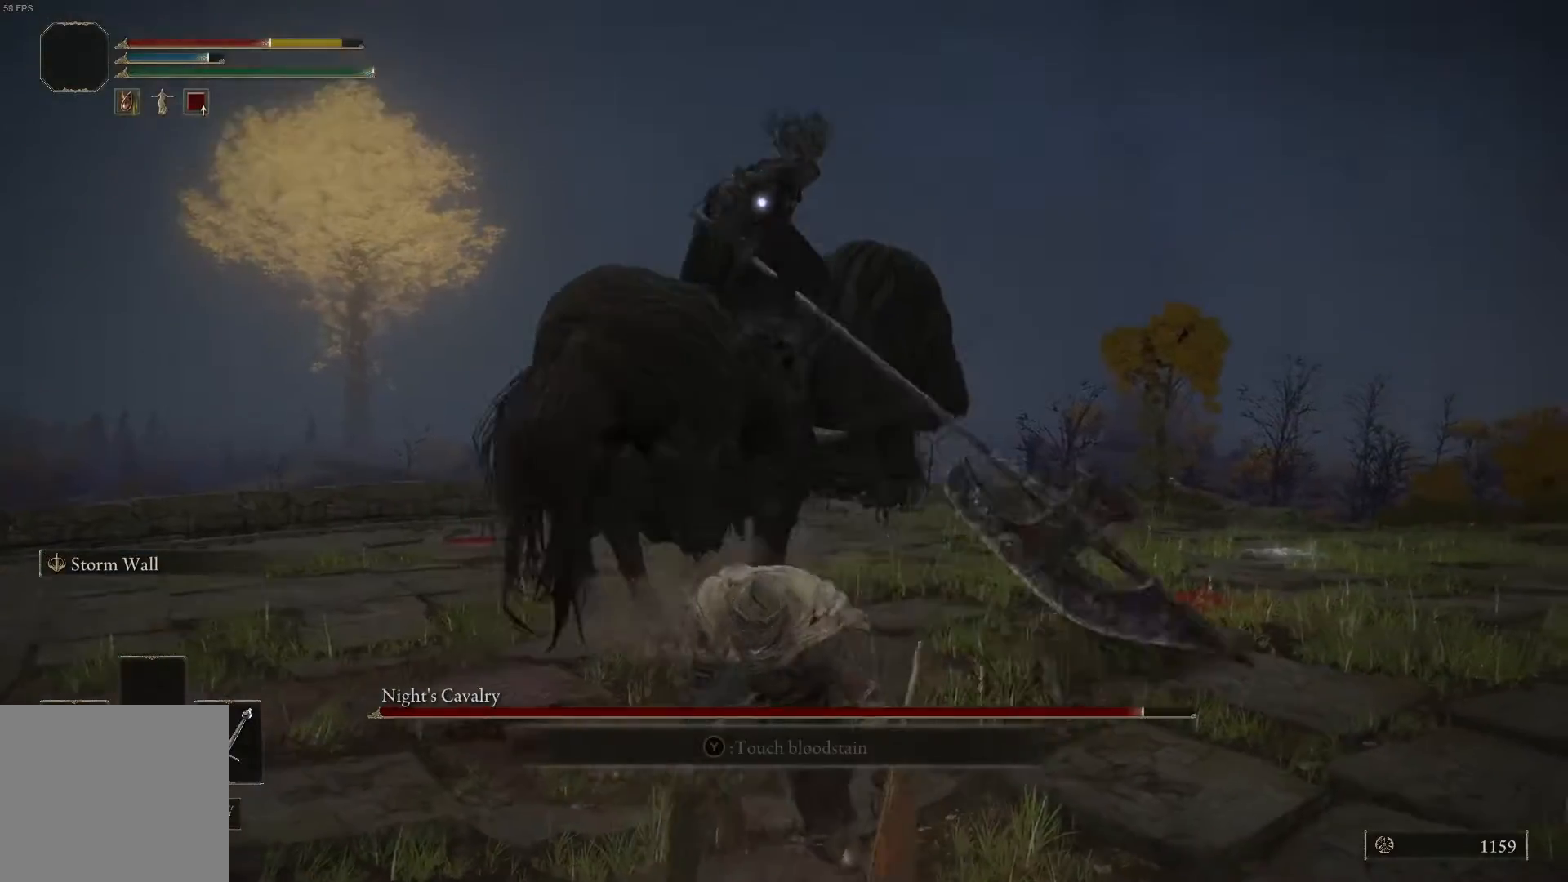
{"buttons": ["L1"], "left_stick": "up-right", "right_stick": "center", "events": [[200, "left_stick", "up-right"], [333, "L1", "down"]]}
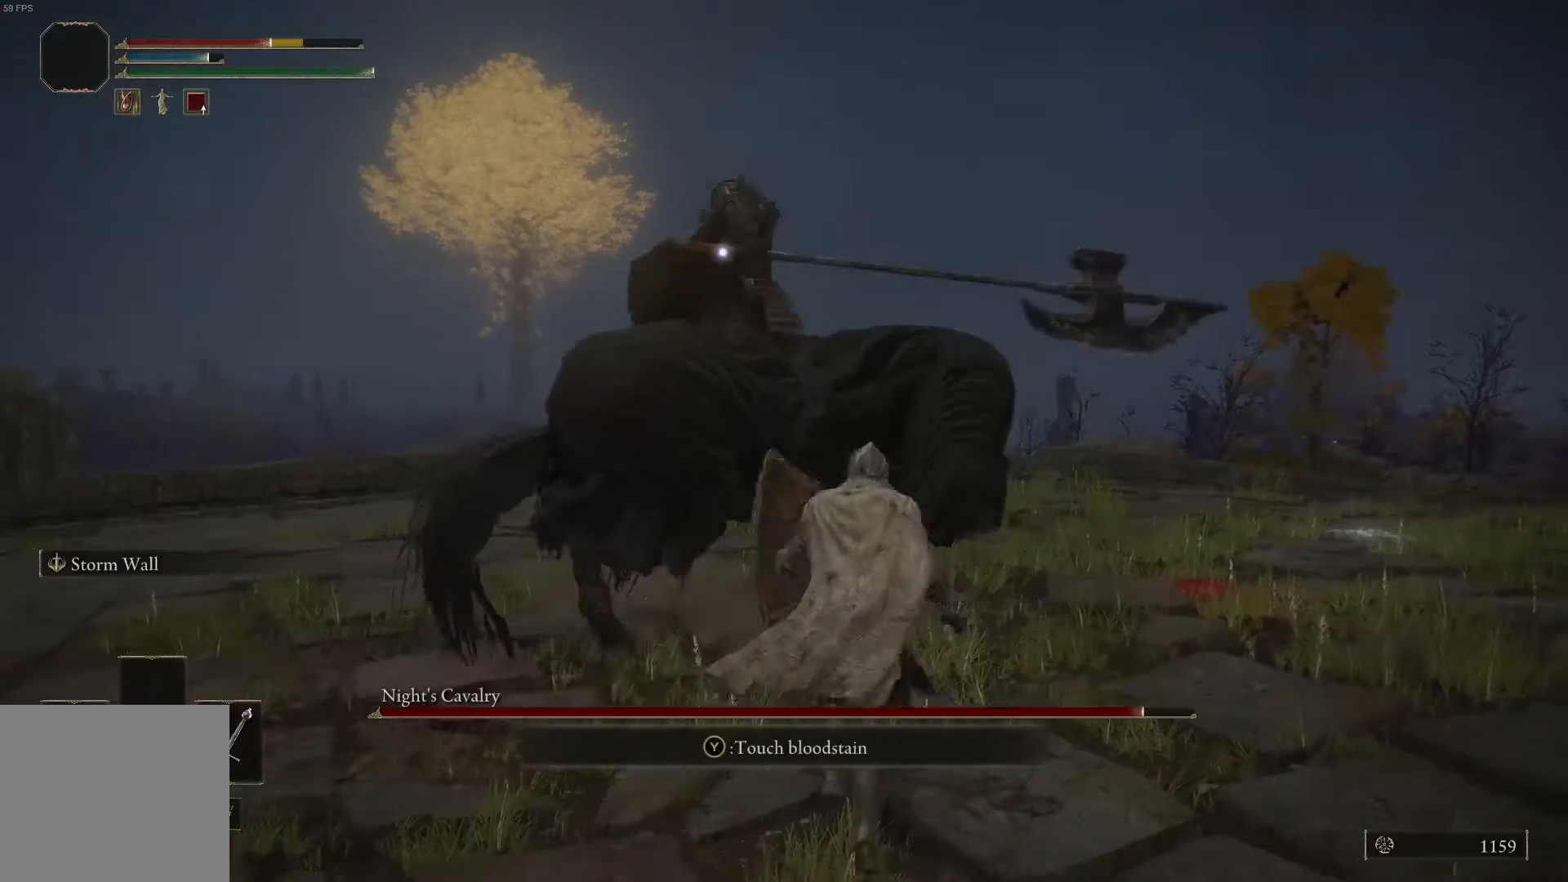
{"buttons": ["L1"], "left_stick": "up-right", "right_stick": "center", "events": []}
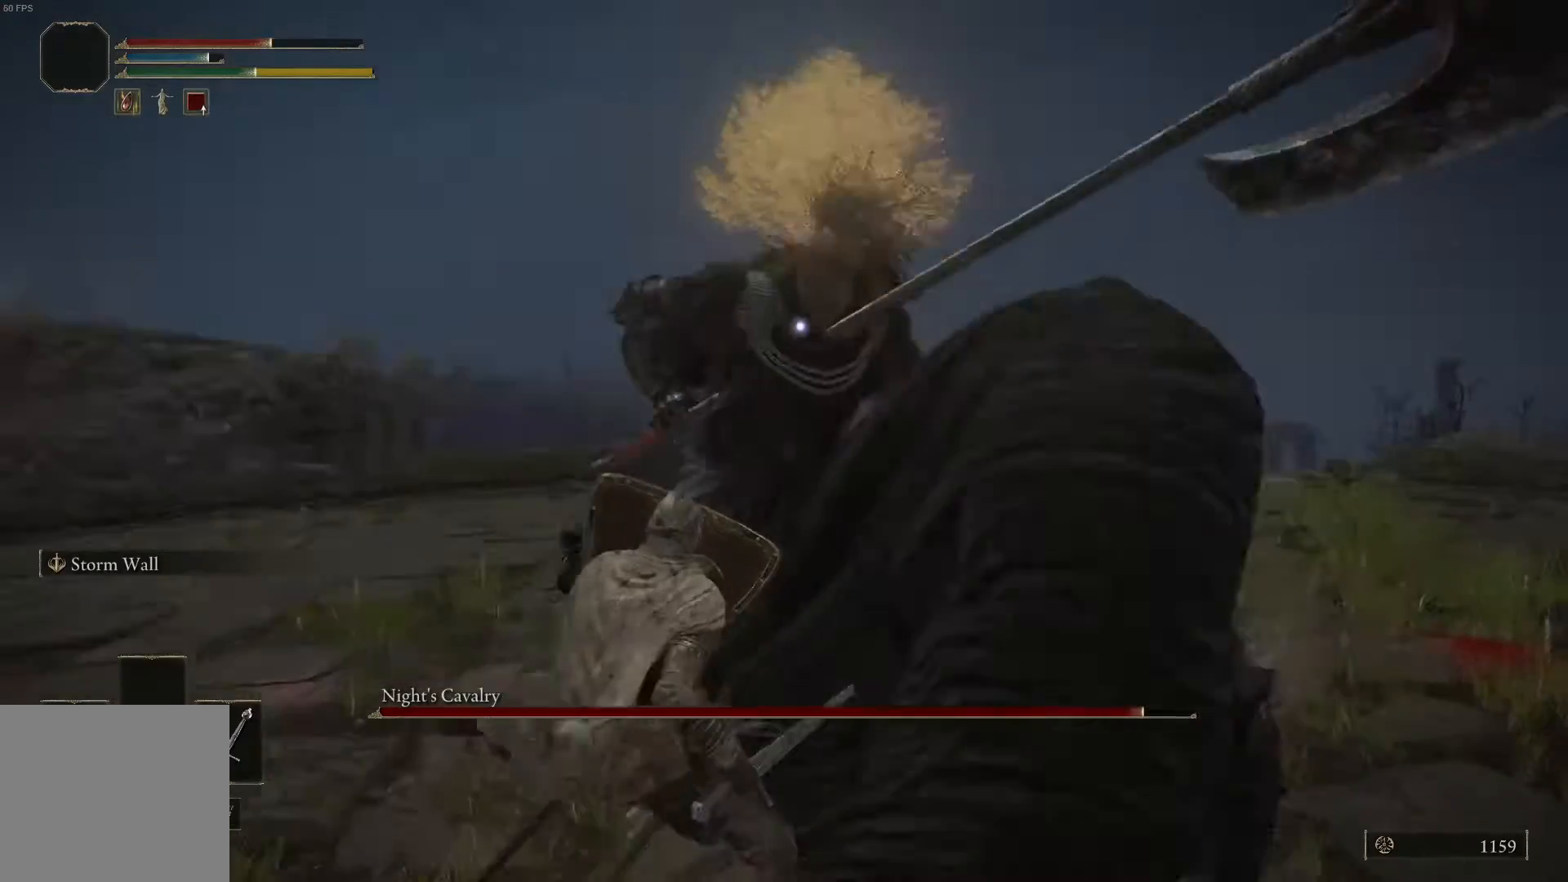
{"buttons": [], "left_stick": "up-right", "right_stick": "center", "events": [[233, "L1", "up"], [267, "R1", "down"], [367, "R1", "up"]]}
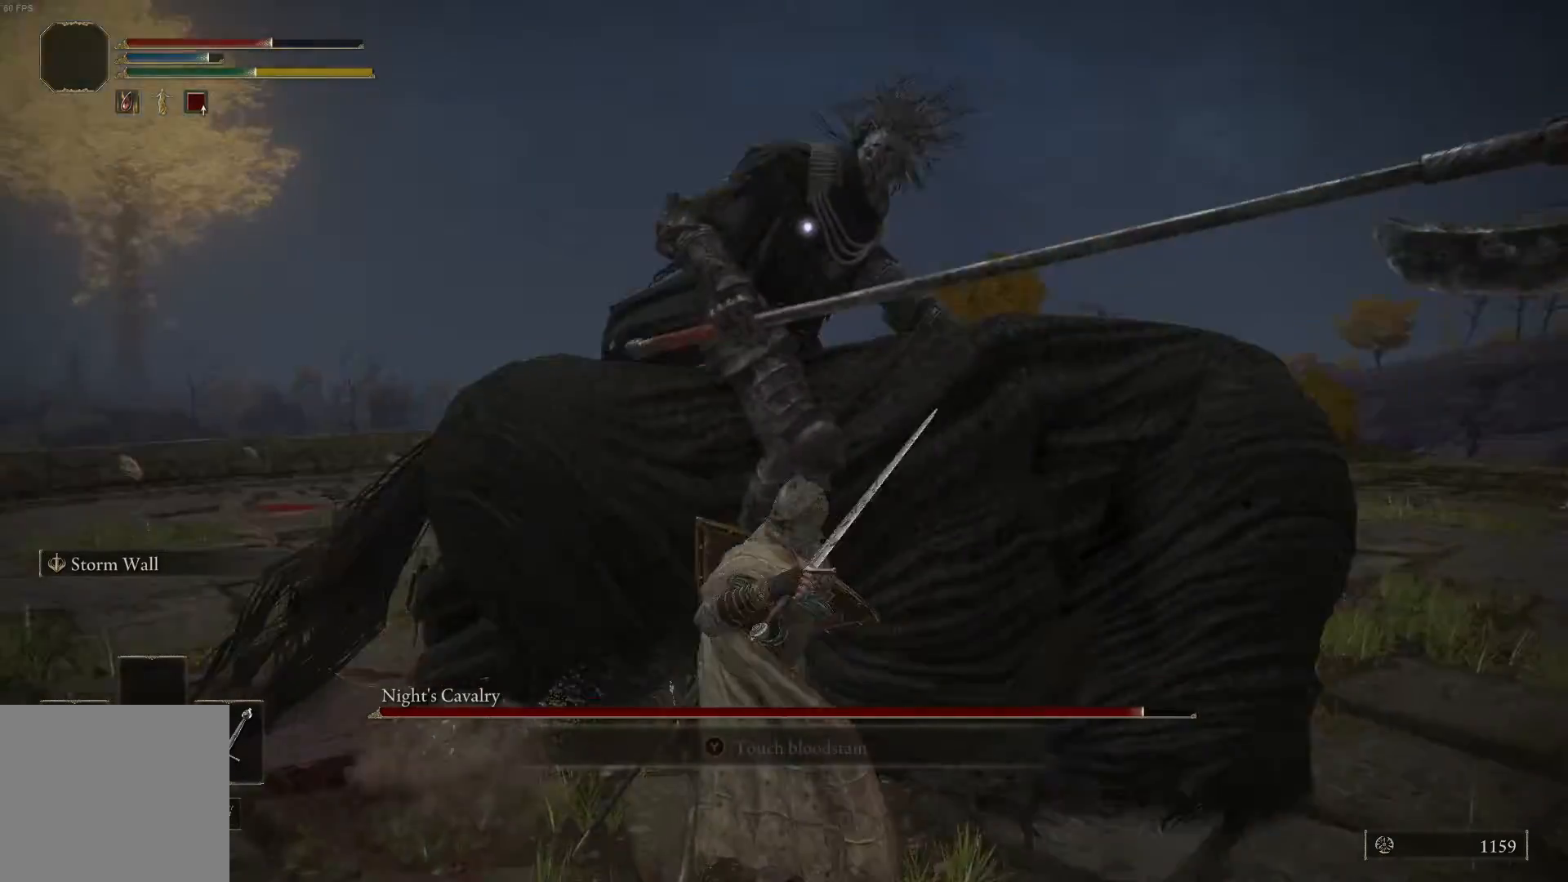
{"buttons": [], "left_stick": "up-left", "right_stick": "center", "events": [[300, "left_stick", "up"], [400, "left_stick", "up-left"]]}
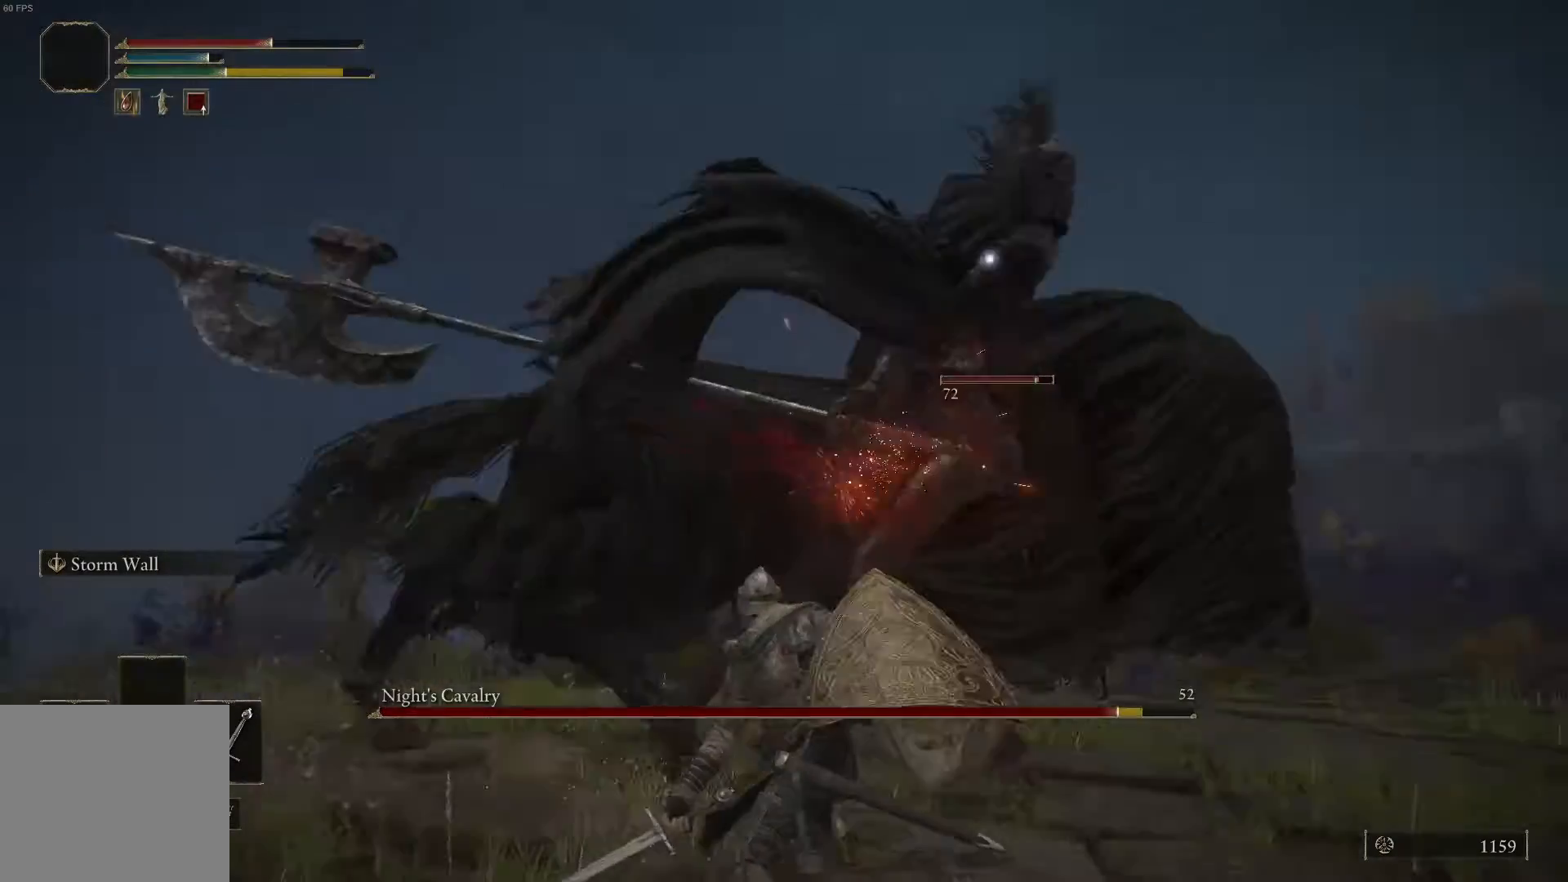
{"buttons": ["L1"], "left_stick": "up-left", "right_stick": "center", "events": [[67, "L1", "down"]]}
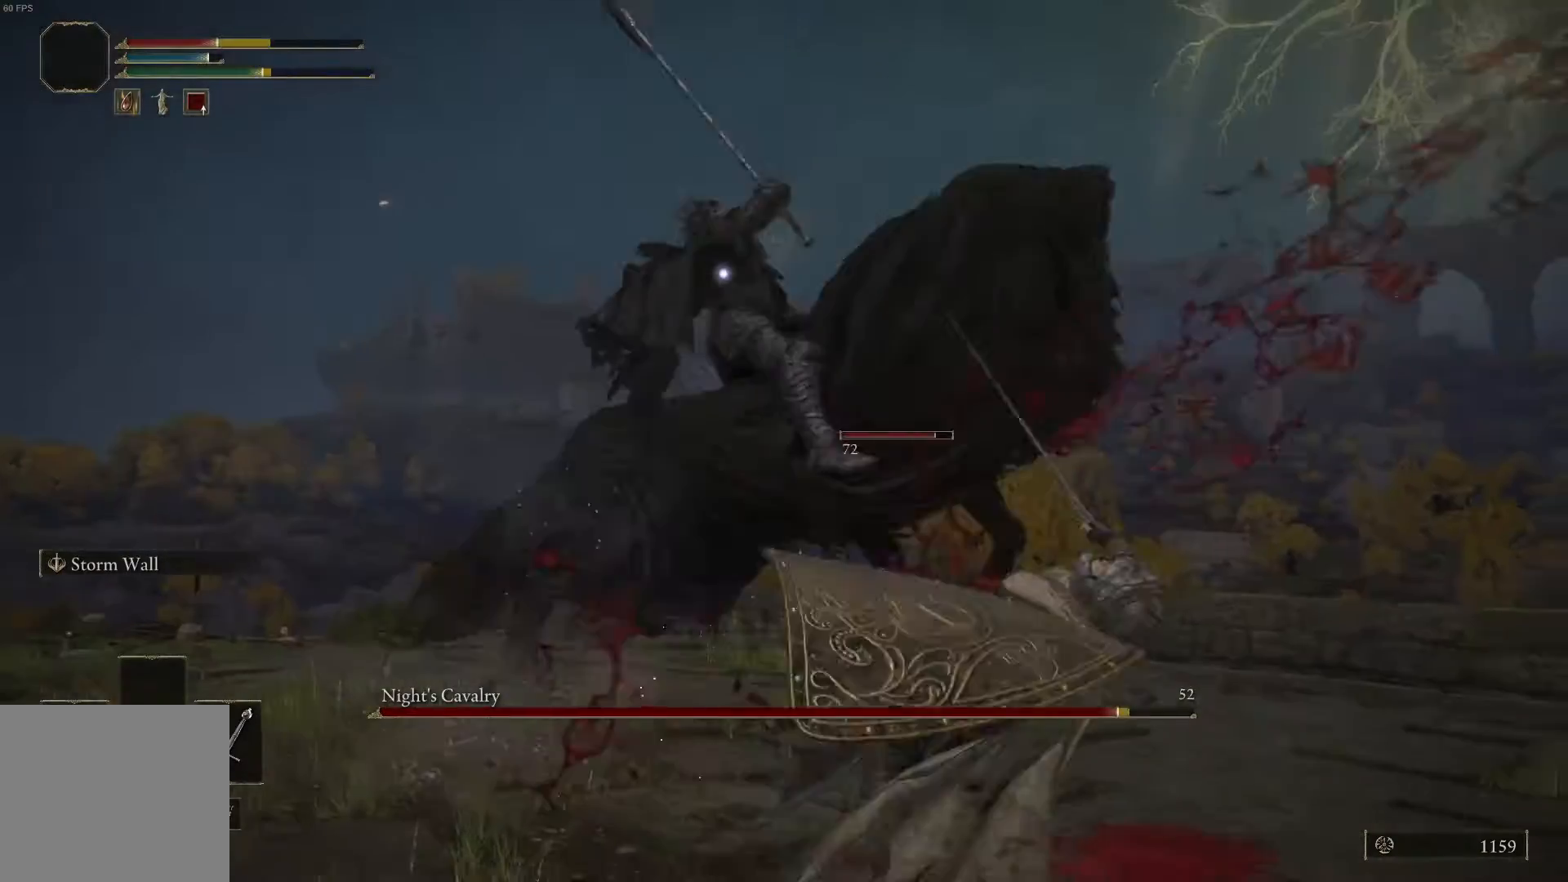
{"buttons": ["B"], "left_stick": "down", "right_stick": "center", "events": [[67, "L1", "up"], [100, "left_stick", "down-left"], [267, "left_stick", "down"], [300, "B", "down"], [400, "B", "up"], [467, "B", "down"]]}
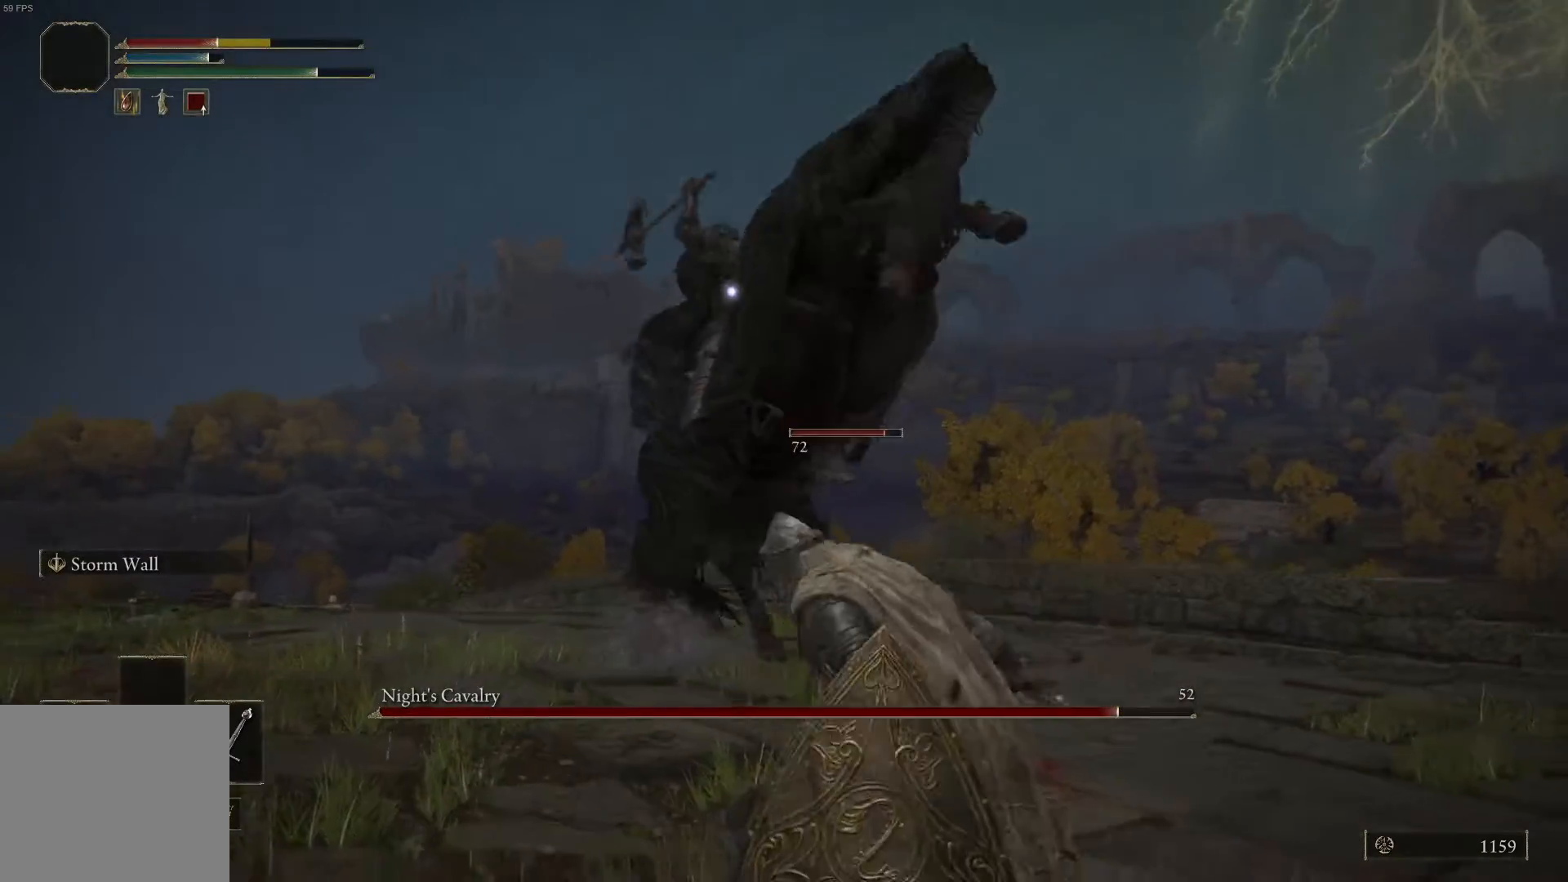
{"buttons": ["B"], "left_stick": "down-left", "right_stick": "center", "events": [[67, "B", "up"], [133, "B", "down"], [133, "left_stick", "down-left"], [233, "B", "up"], [300, "B", "down"], [400, "B", "up"], [467, "B", "down"]]}
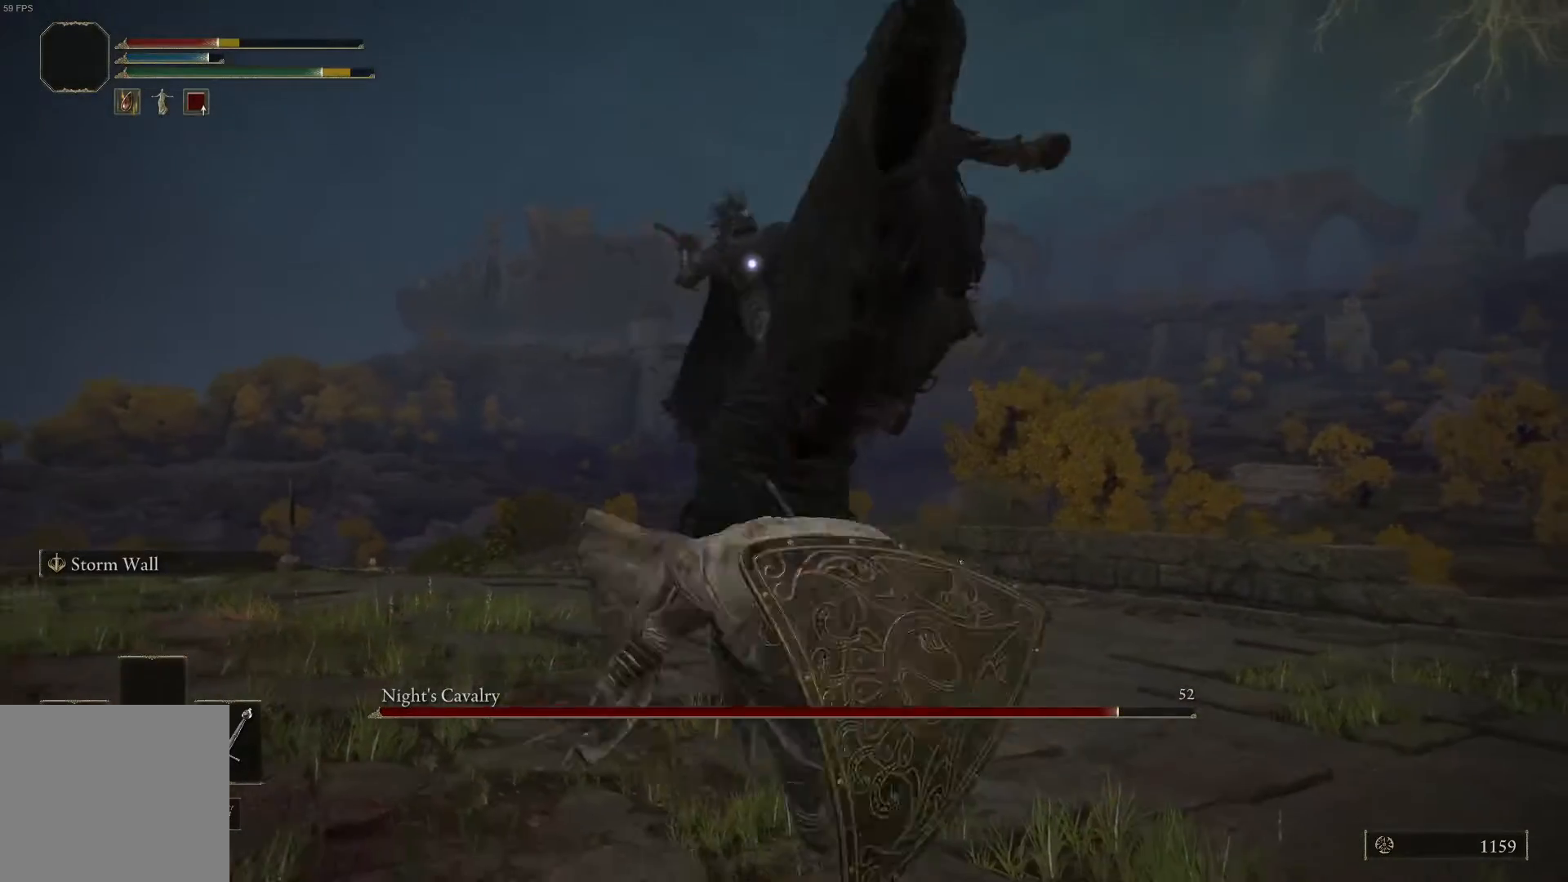
{"buttons": ["B"], "left_stick": "down-left", "right_stick": "center", "events": [[67, "B", "up"], [167, "B", "down"], [233, "B", "up"], [333, "B", "down"], [400, "B", "up"], [467, "B", "down"]]}
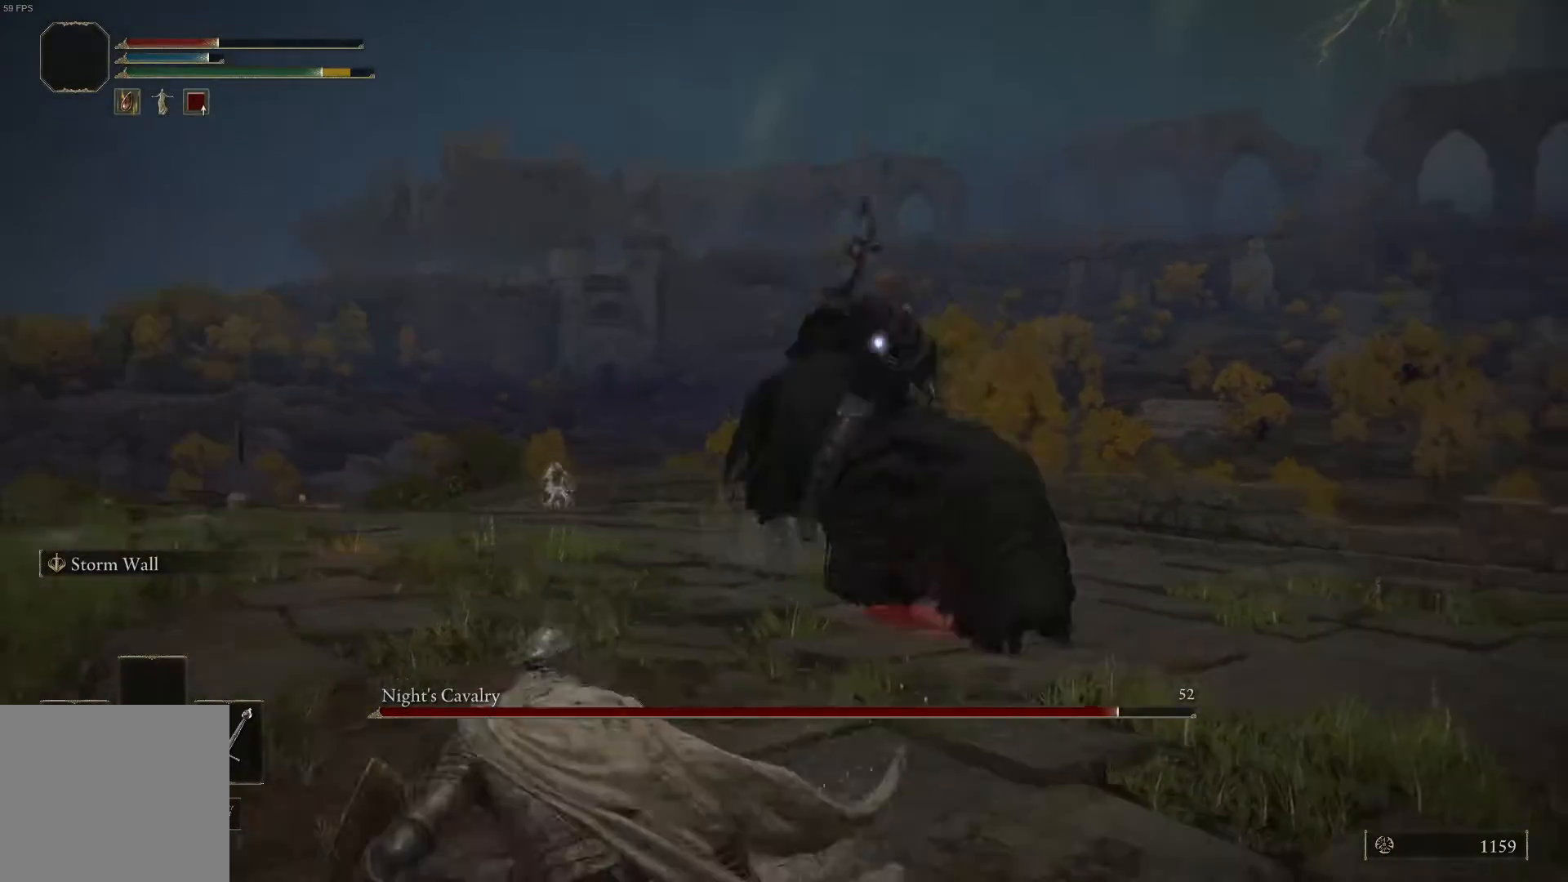
{"buttons": ["X"], "left_stick": "down-left", "right_stick": "center", "events": [[33, "B", "up"], [100, "B", "down"], [200, "B", "up"], [500, "X", "down"]]}
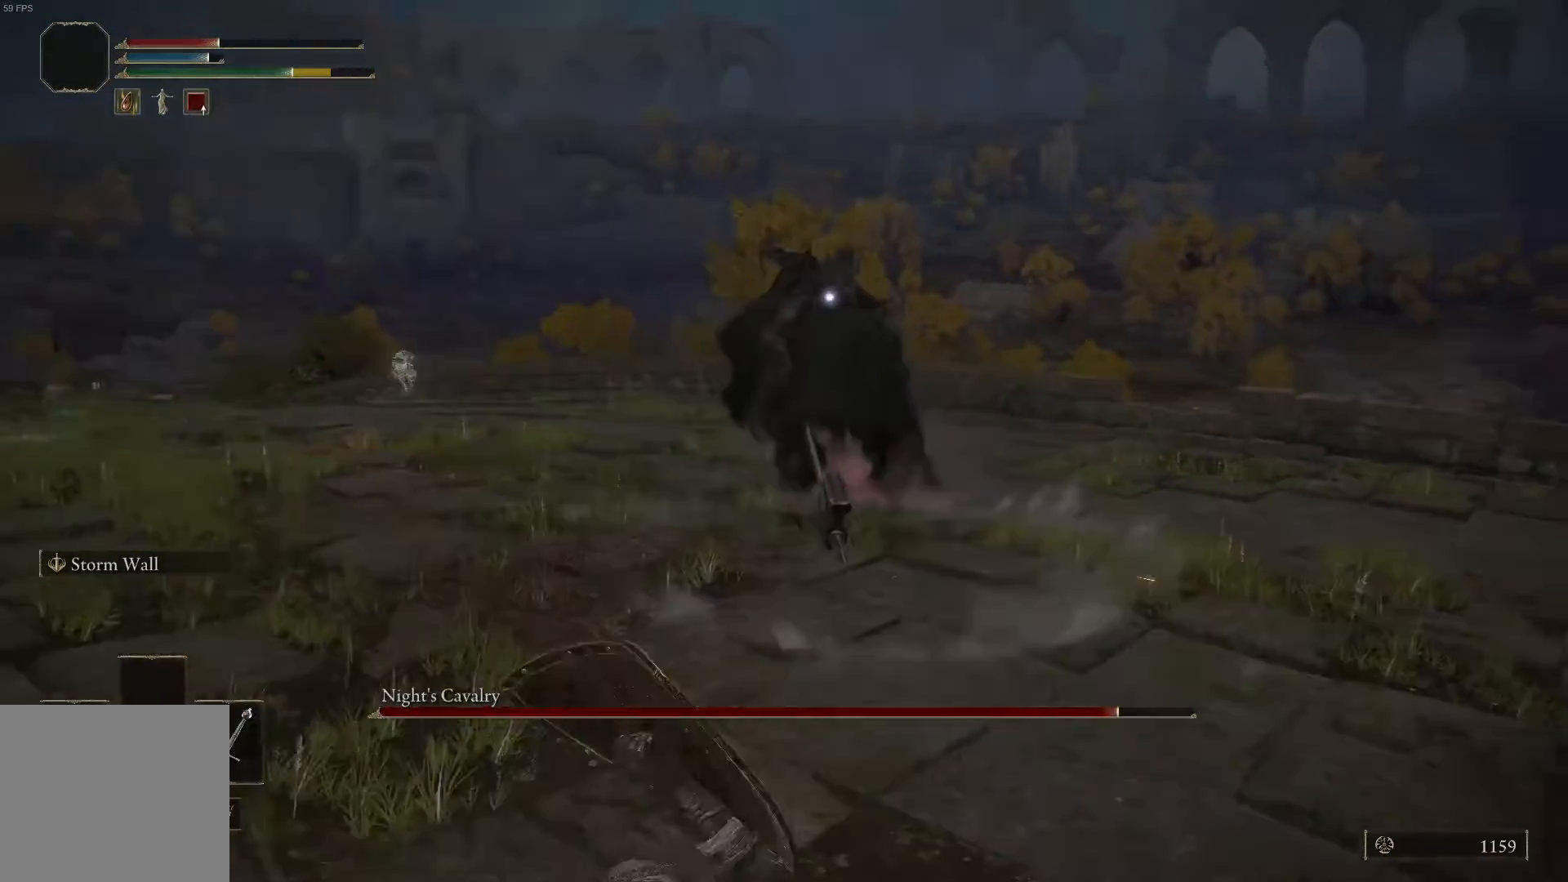
{"buttons": ["X"], "left_stick": "down-left", "right_stick": "center", "events": [[133, "X", "up"], [200, "X", "down"], [300, "X", "up"], [333, "X", "down"], [467, "X", "up"], [500, "X", "down"]]}
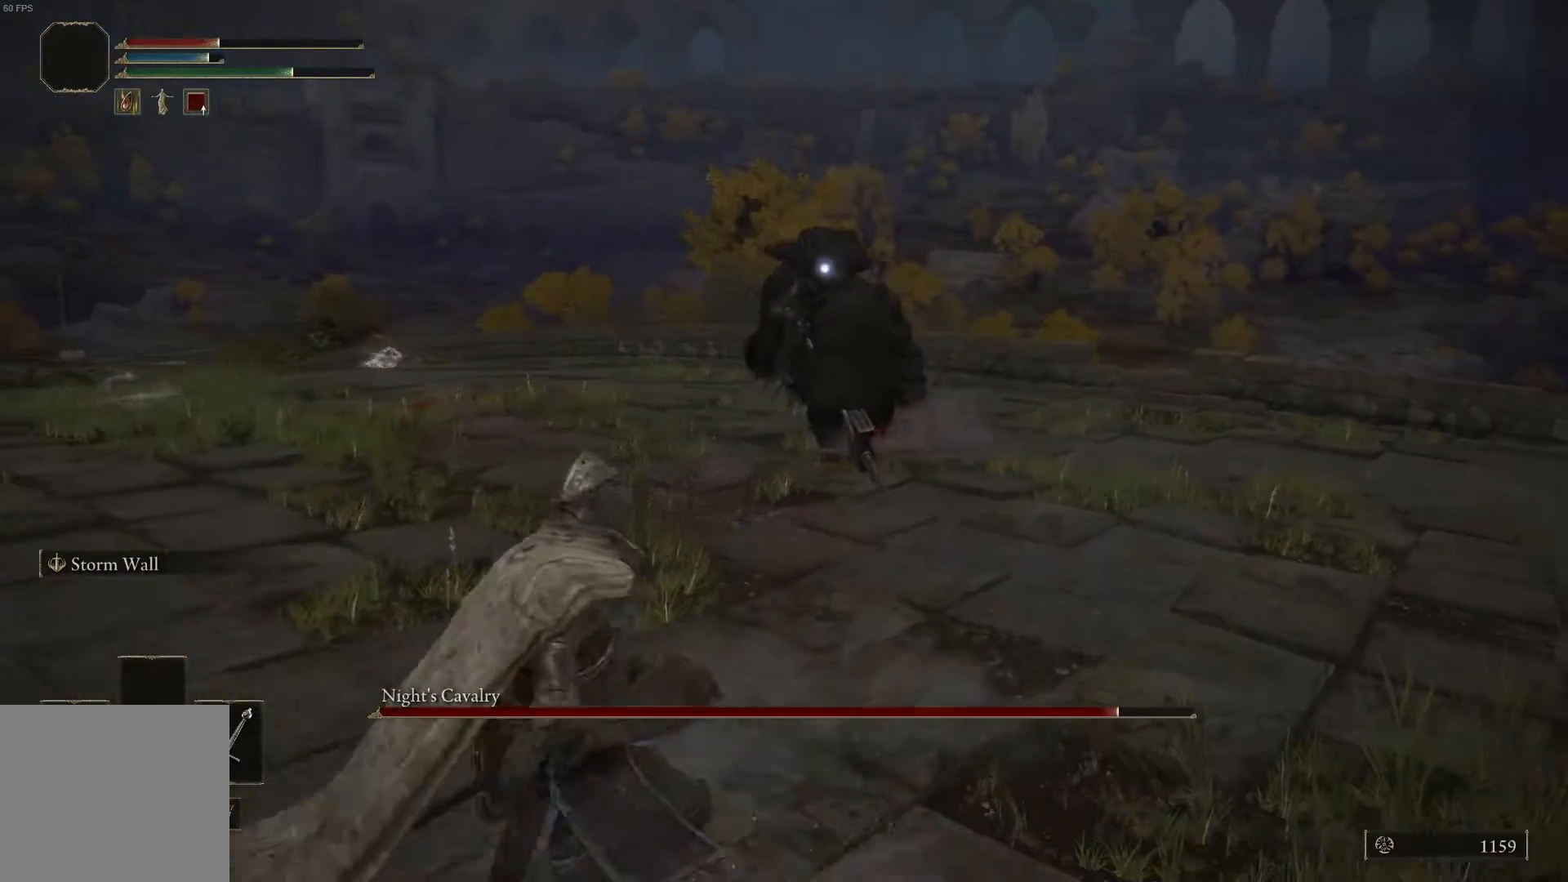
{"buttons": [], "left_stick": "center", "right_stick": "center", "events": [[100, "X", "up"], [167, "X", "down"], [267, "X", "up"], [400, "left_stick", "center"]]}
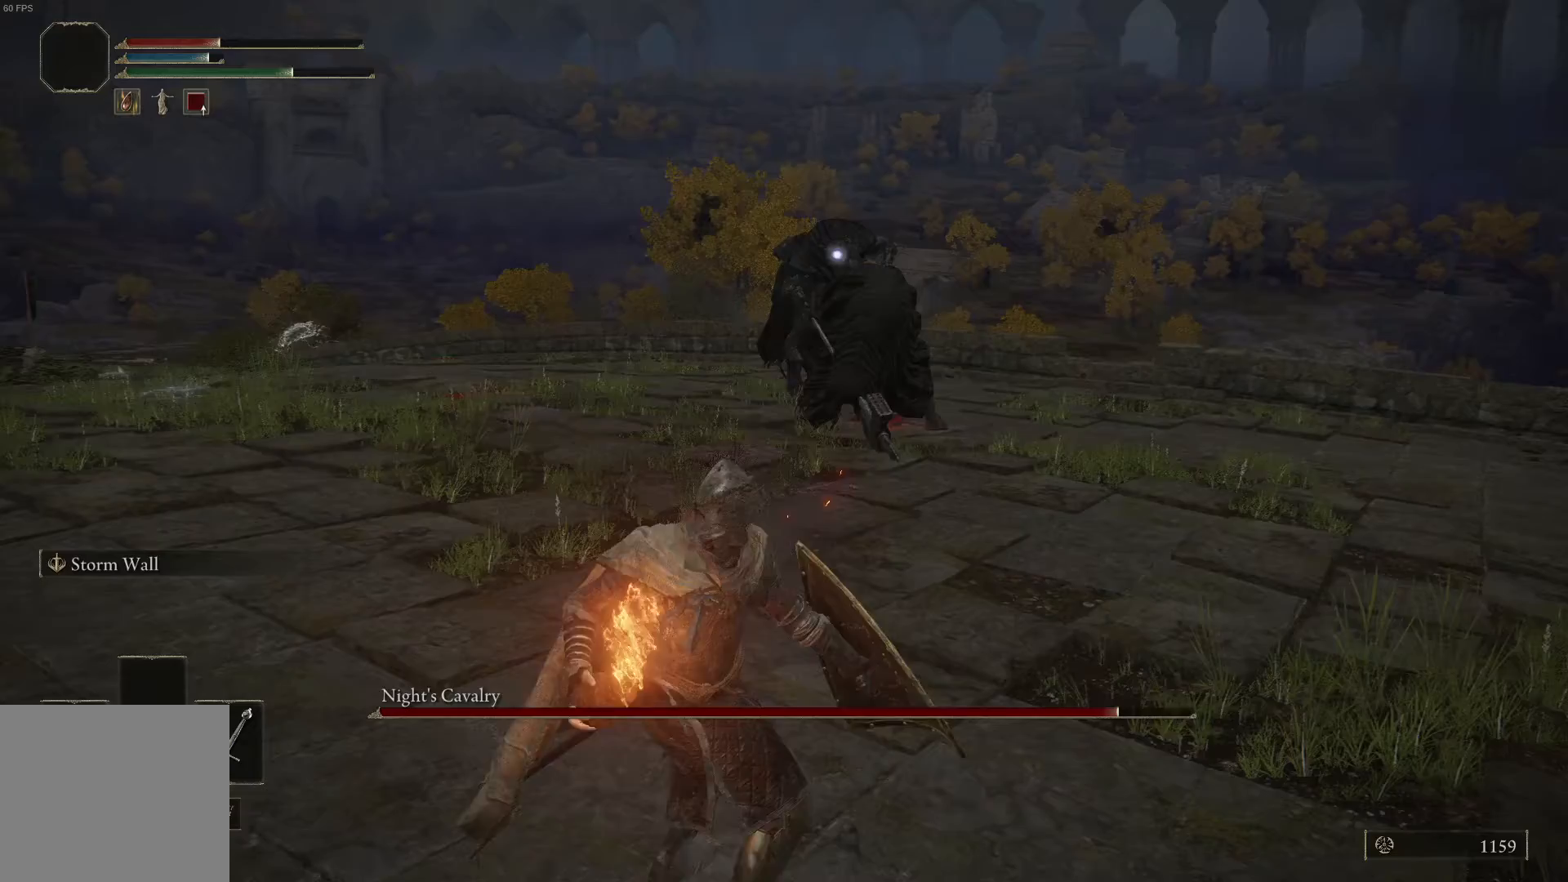
{"buttons": [], "left_stick": "left", "right_stick": "center", "events": [[100, "left_stick", "left"]]}
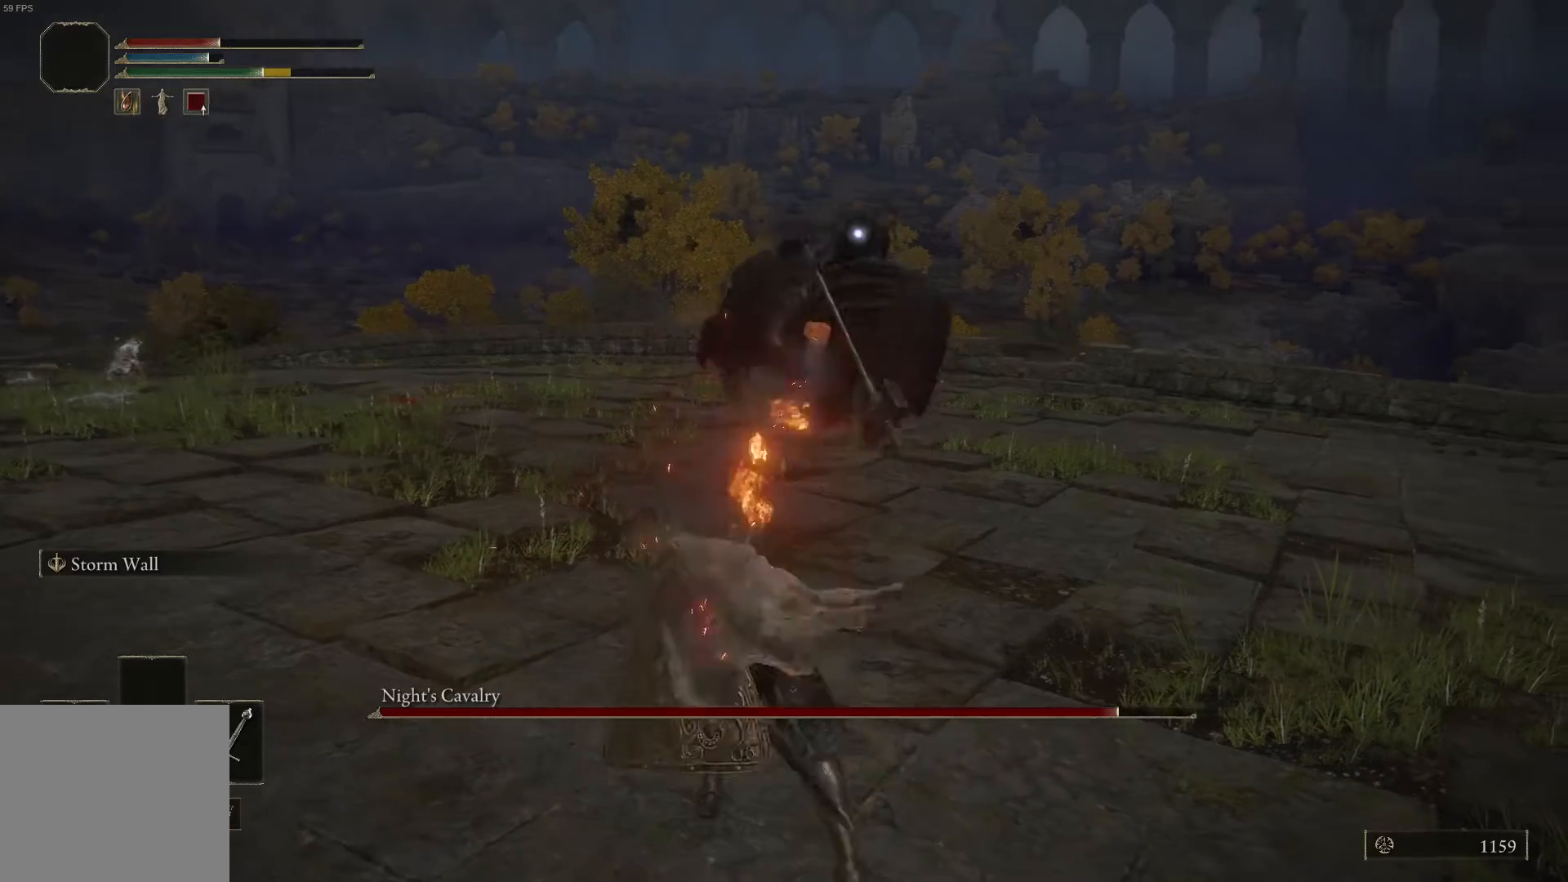
{"buttons": [], "left_stick": "left", "right_stick": "center", "events": []}
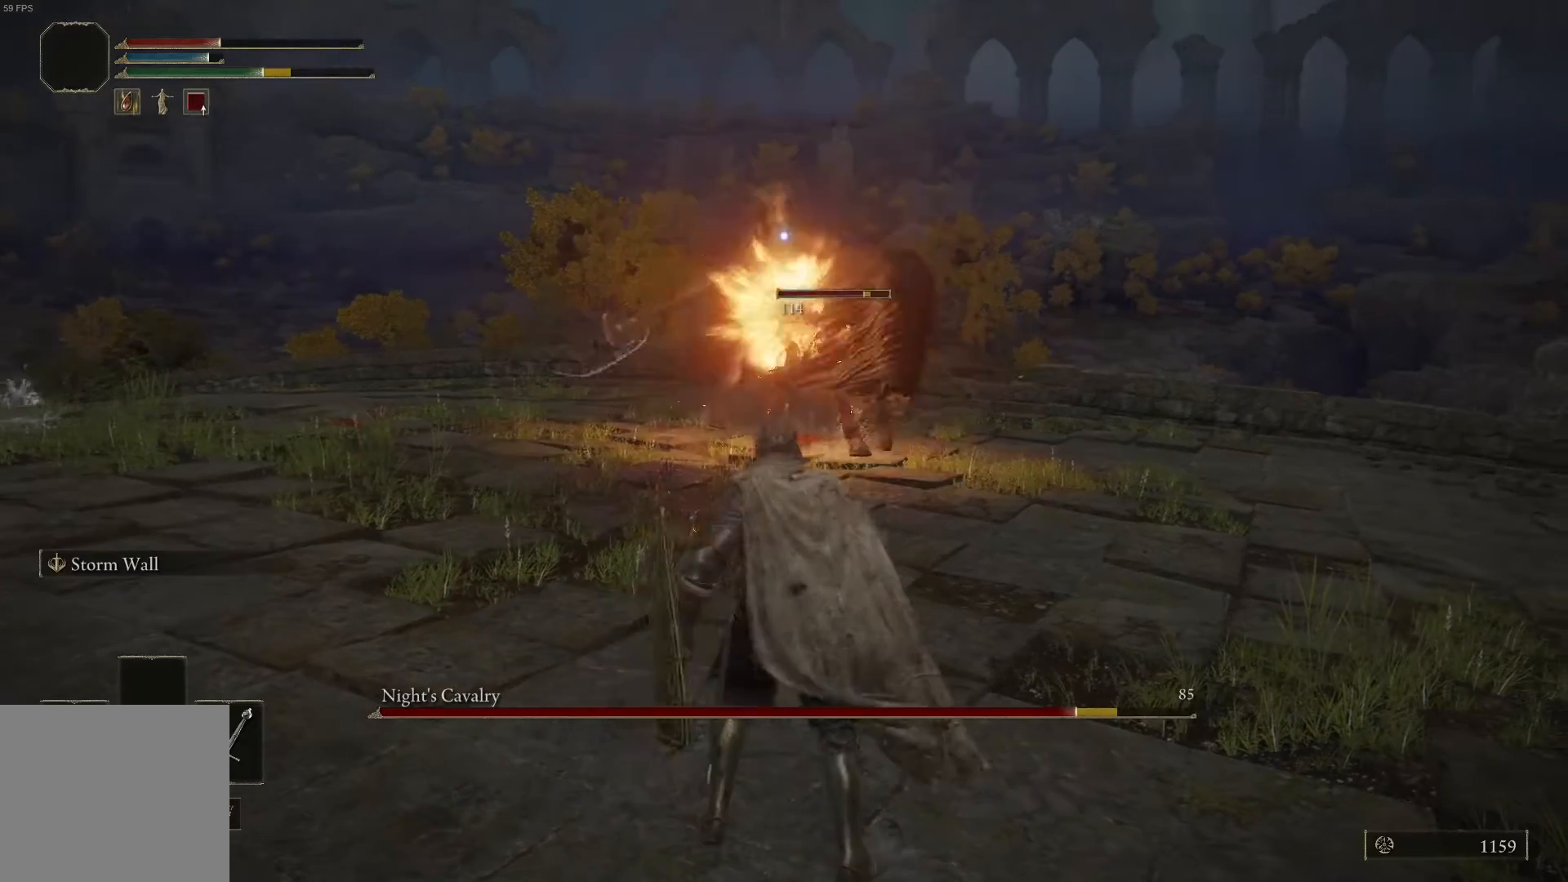
{"buttons": [], "left_stick": "down-left", "right_stick": "center", "events": [[233, "left_stick", "down-left"]]}
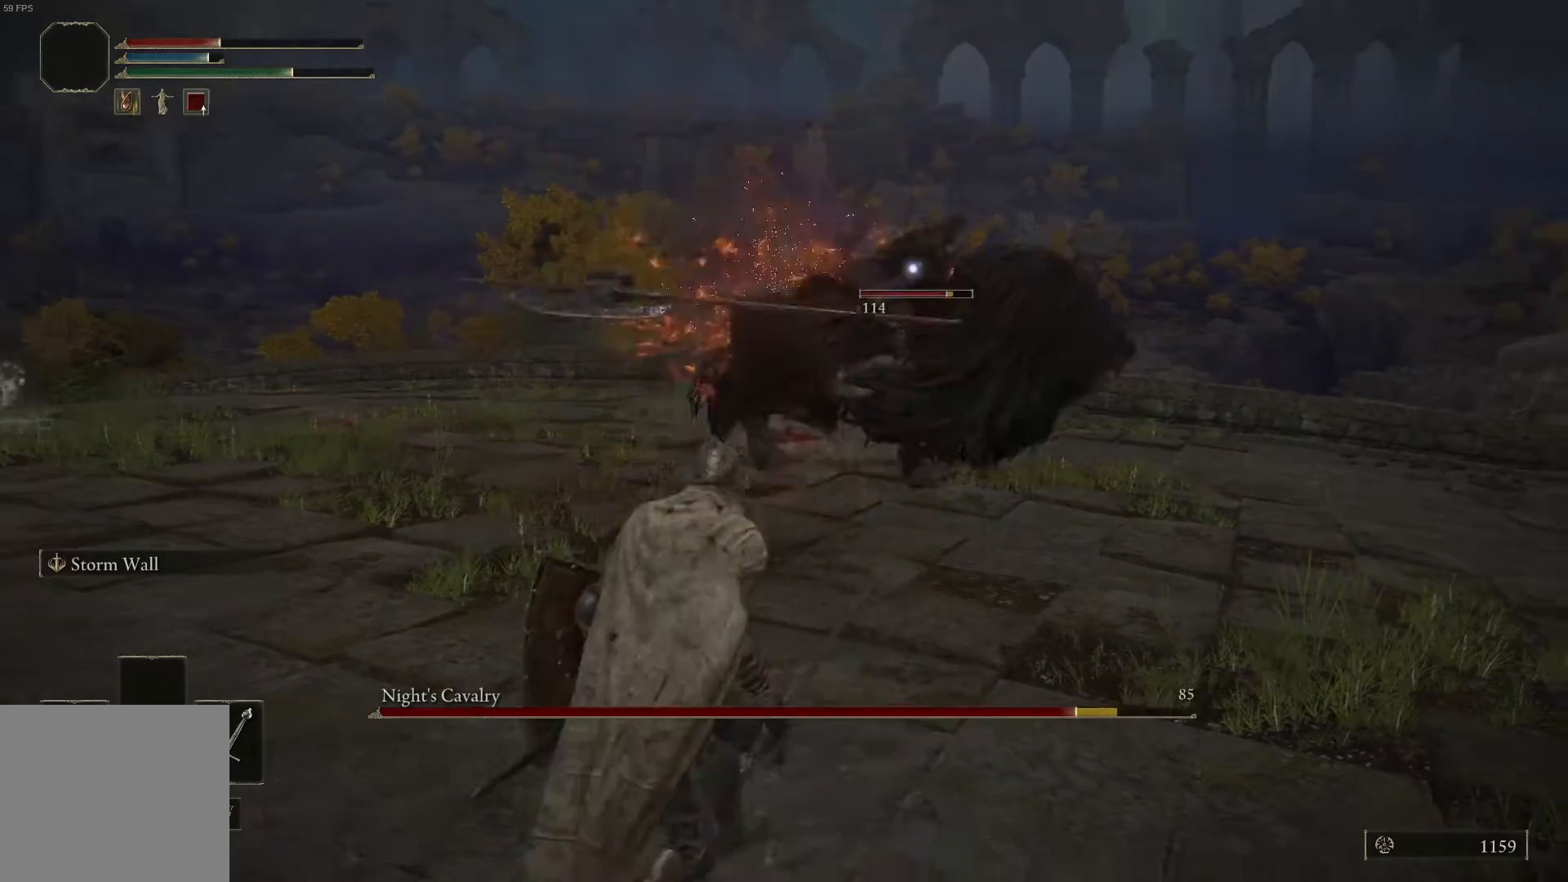
{"buttons": ["DPAD_DOWN"], "left_stick": "down-left", "right_stick": "center", "events": [[467, "DPAD_DOWN", "down"]]}
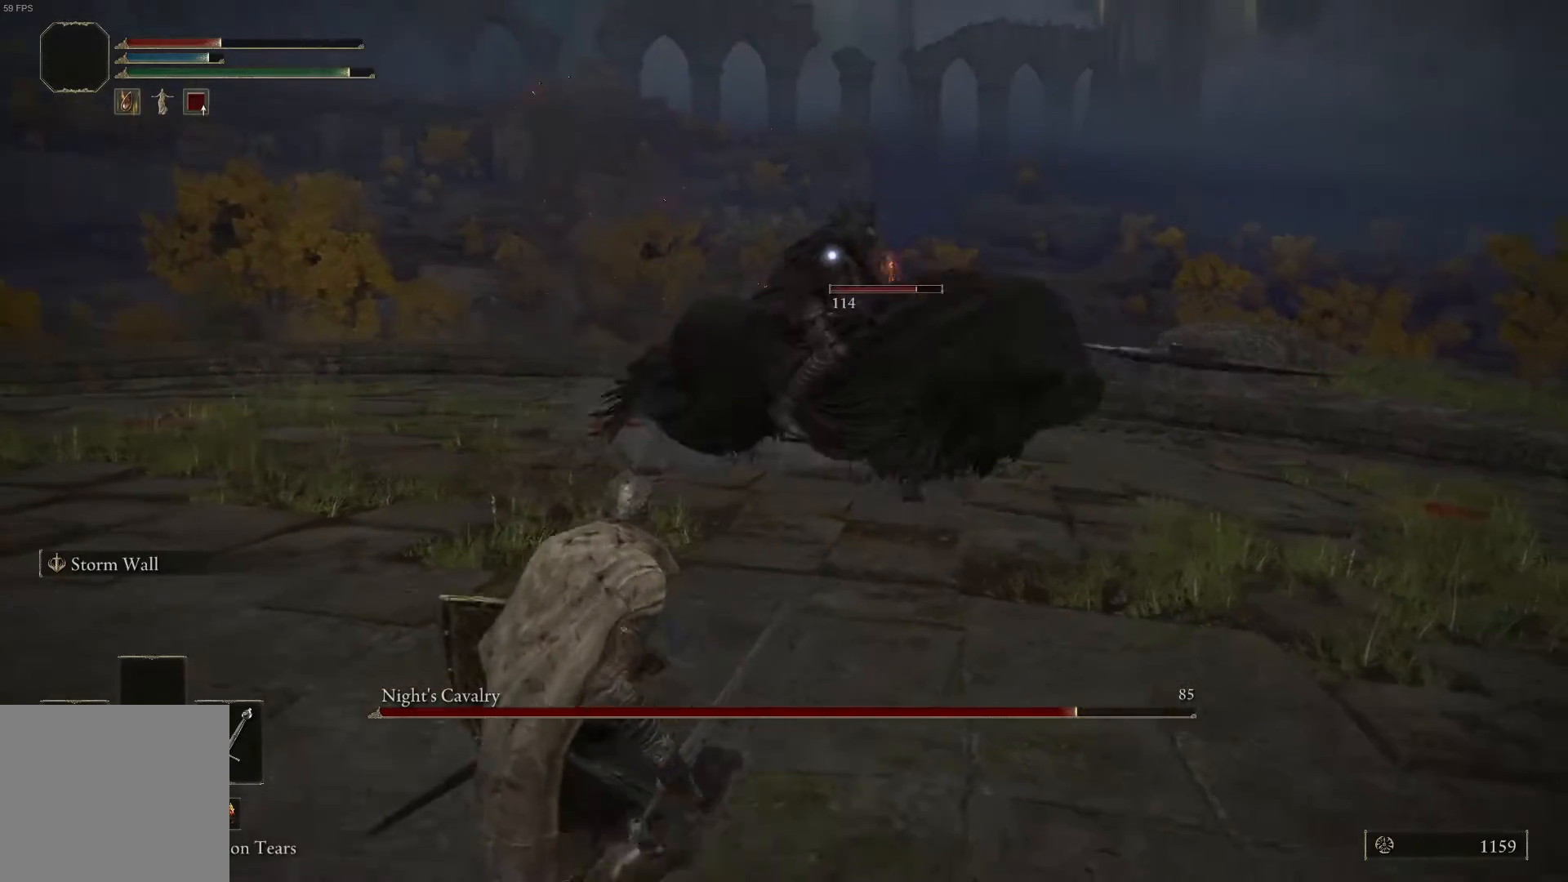
{"buttons": ["L1"], "left_stick": "down-left", "right_stick": "center", "events": [[67, "DPAD_DOWN", "up"], [300, "L1", "down"]]}
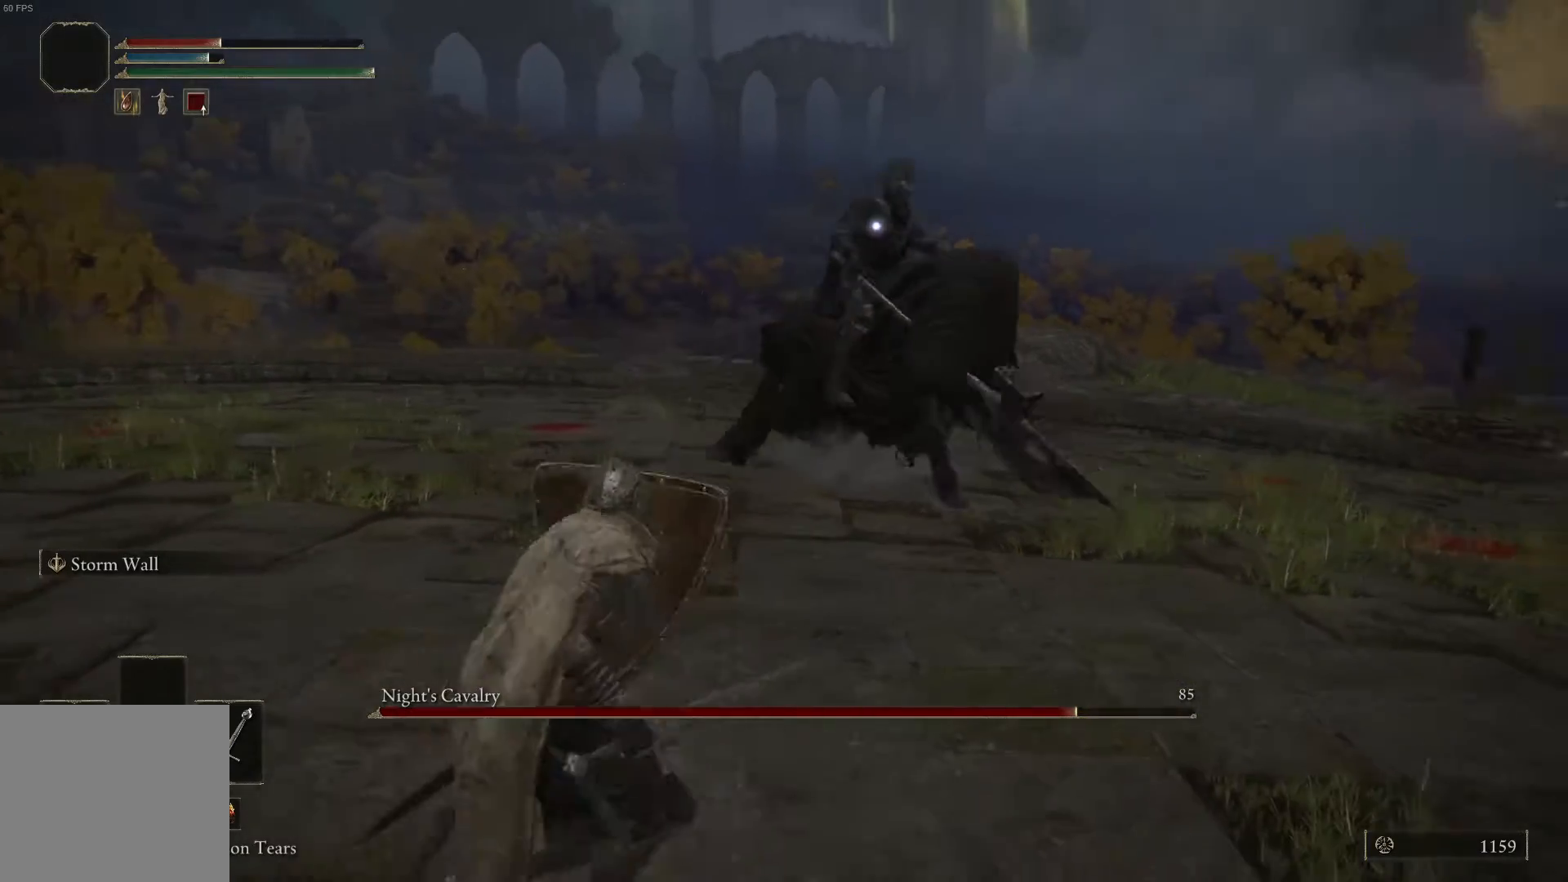
{"buttons": [], "left_stick": "down-left", "right_stick": "center", "events": [[100, "L1", "up"], [267, "X", "down"], [367, "X", "up"]]}
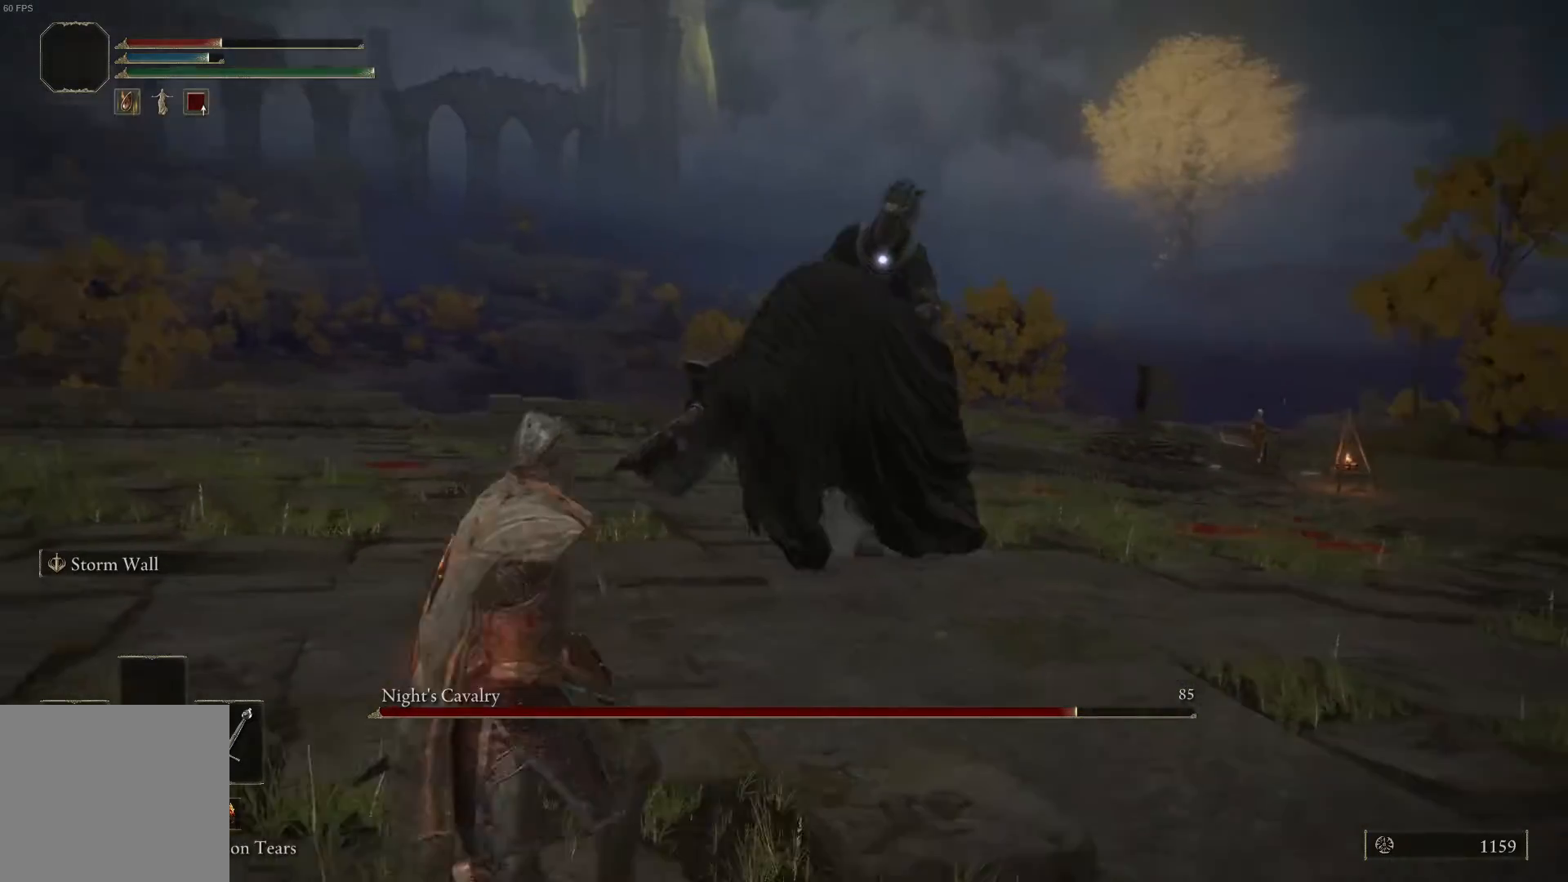
{"buttons": ["L1"], "left_stick": "up", "right_stick": "center", "events": [[433, "L1", "down"], [500, "left_stick", "up"]]}